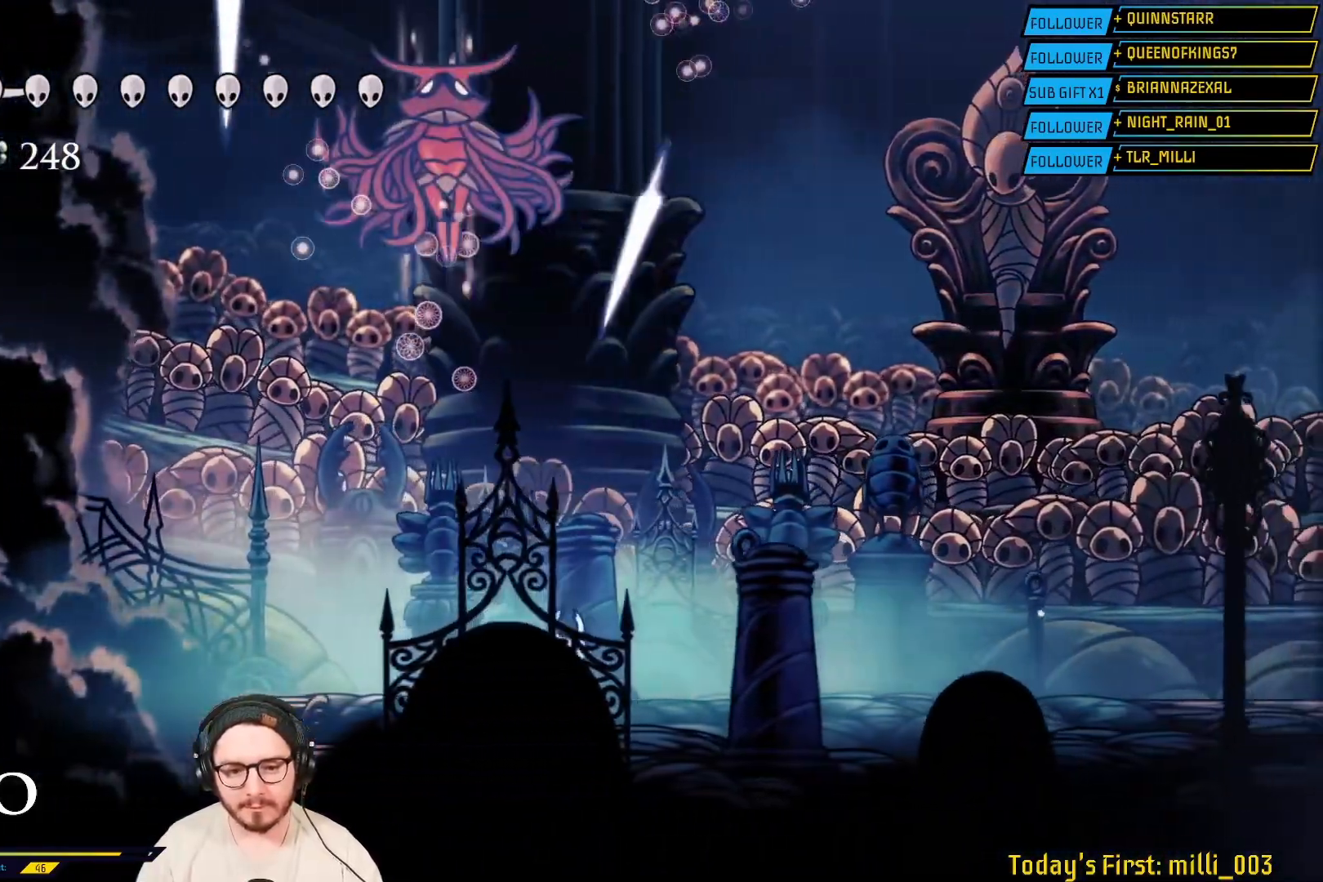
Gameplay with a controller (Xbox layout); each line is a JSON object with the inputs held at the frame after it. "events" lists button and stick changes between this image and that frame as [ms after this image, input, new state], when the widget could be followed in between. Not read: L2.
{"buttons": ["A"], "left_stick": "up-left", "right_stick": "center", "events": [[317, "left_stick", "up-left"], [400, "A", "down"]]}
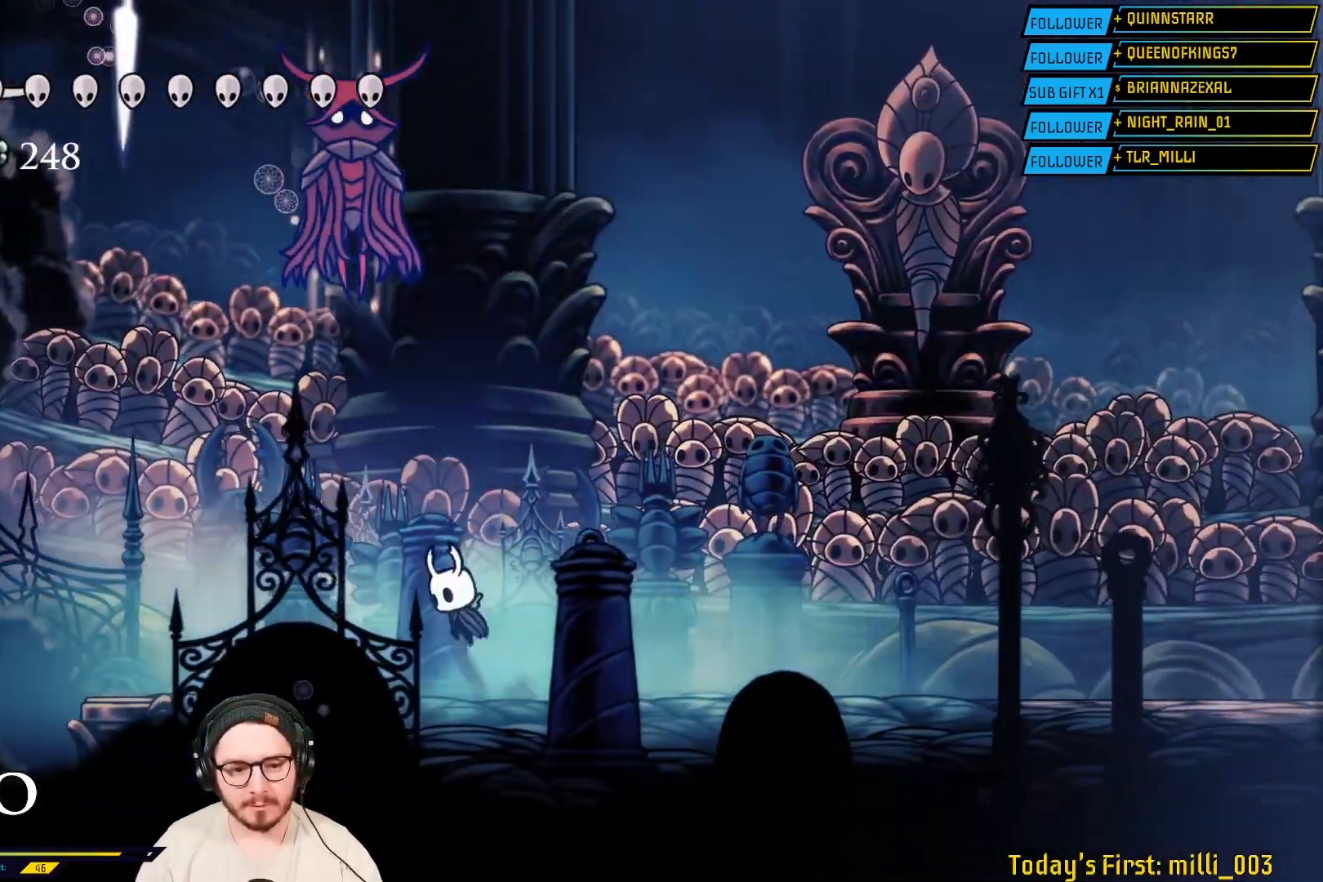
{"buttons": [], "left_stick": "up-right", "right_stick": "center", "events": [[183, "A", "up"], [217, "left_stick", "up-right"], [250, "X", "down"], [383, "X", "up"]]}
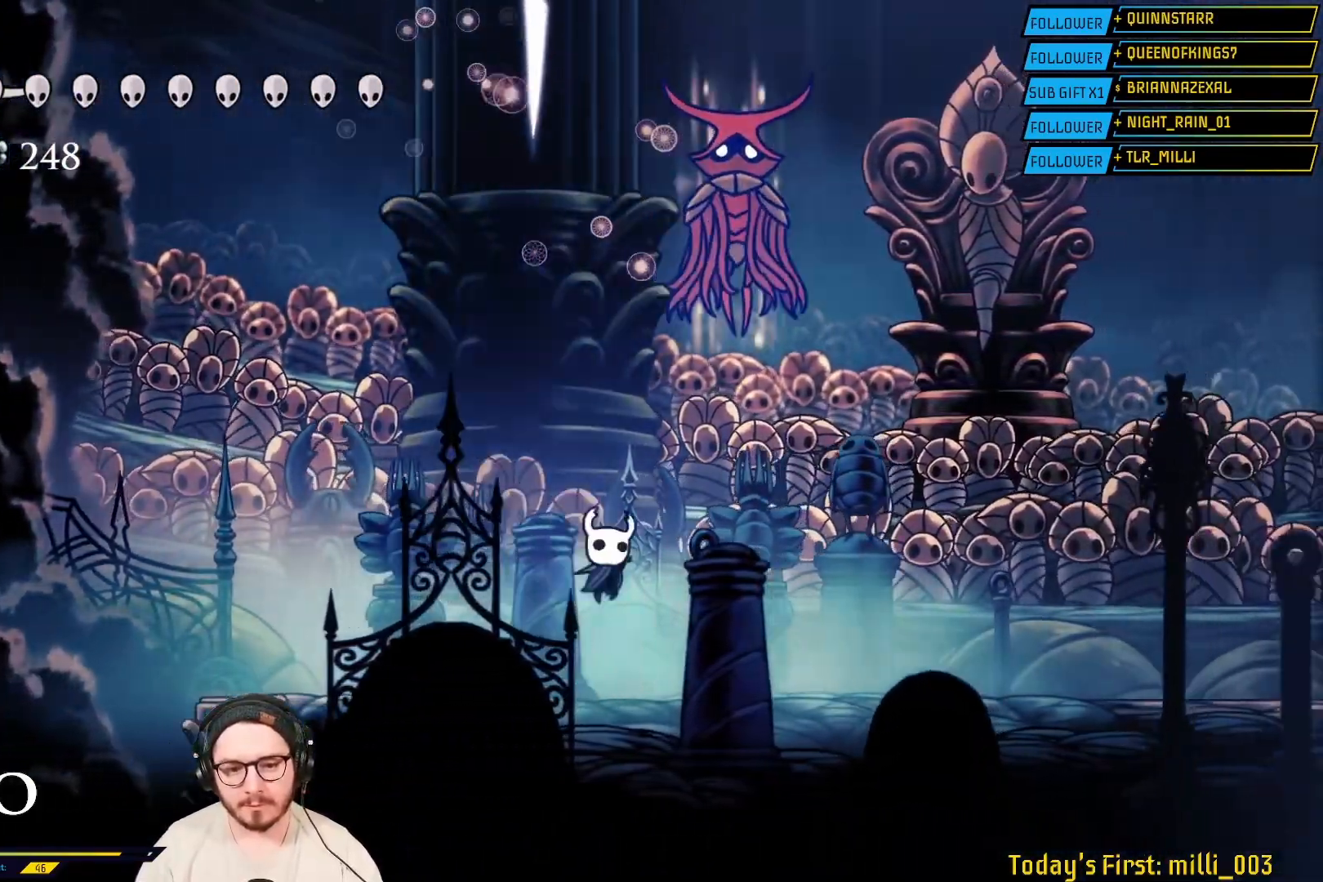
{"buttons": [], "left_stick": "right", "right_stick": "center", "events": [[100, "A", "down"], [233, "left_stick", "right"], [483, "A", "up"]]}
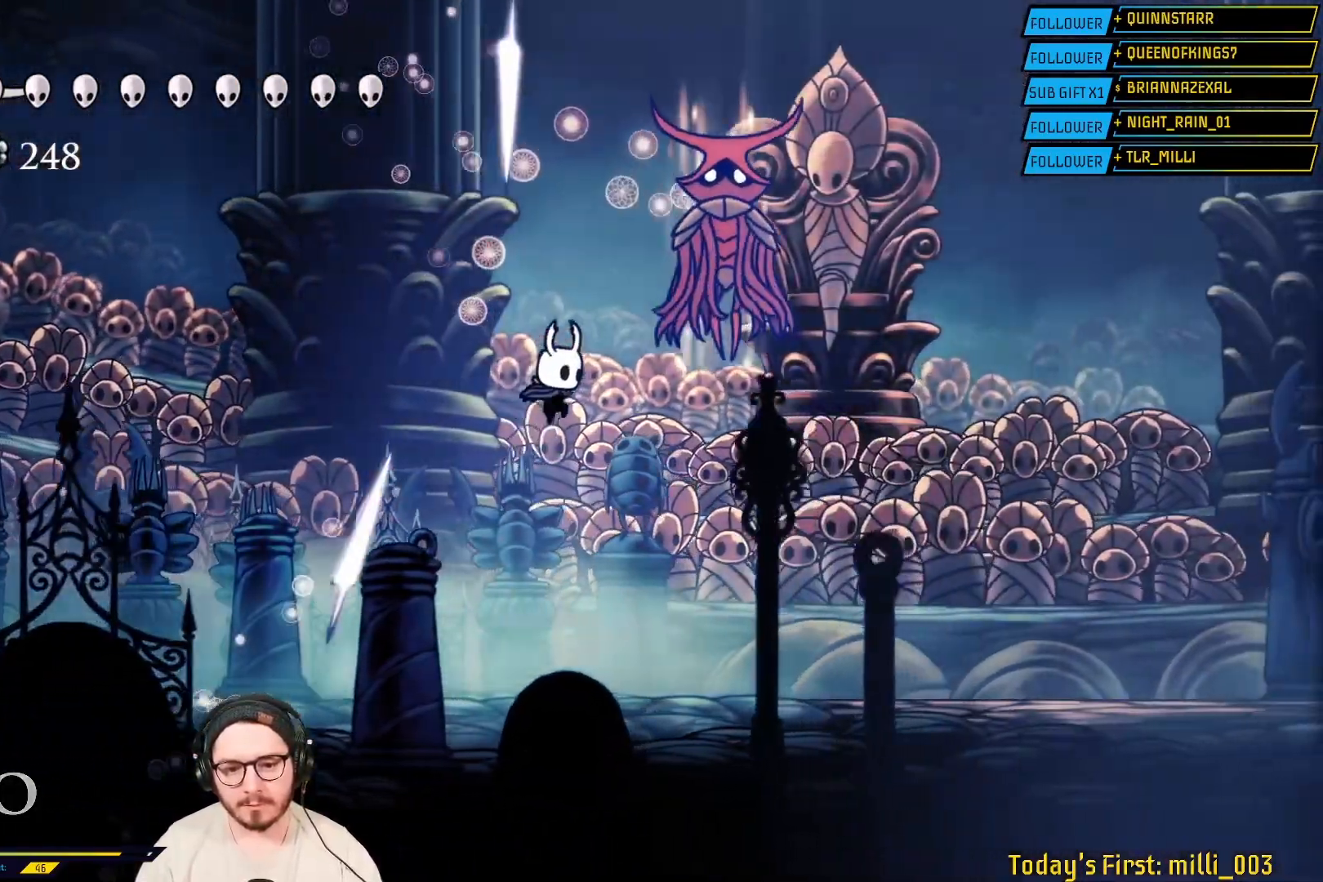
{"buttons": [], "left_stick": "up-right", "right_stick": "center", "events": [[100, "X", "down"], [100, "left_stick", "up-right"], [267, "X", "up"]]}
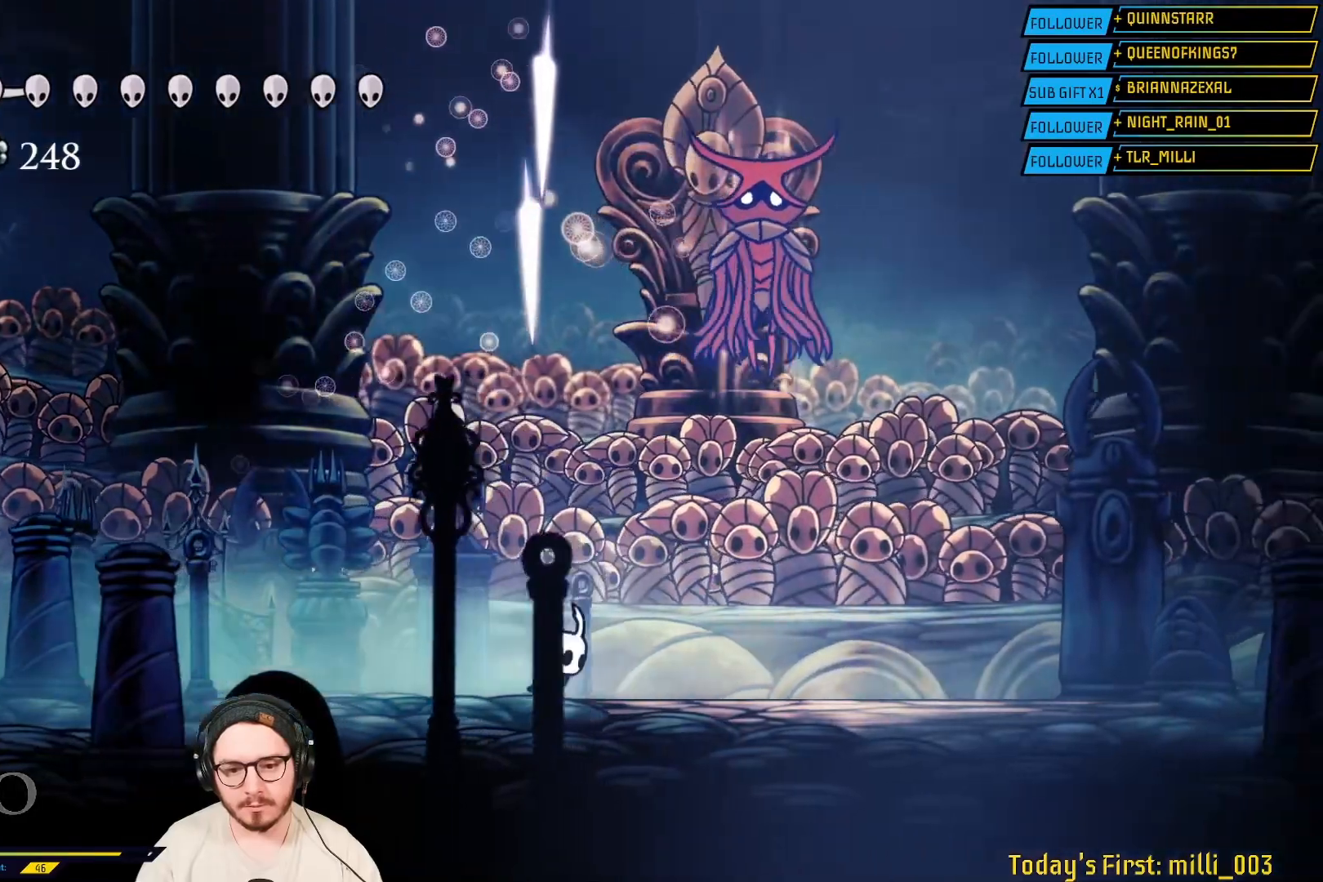
{"buttons": [], "left_stick": "up-right", "right_stick": "center", "events": [[350, "R2", "down"], [483, "R2", "up"]]}
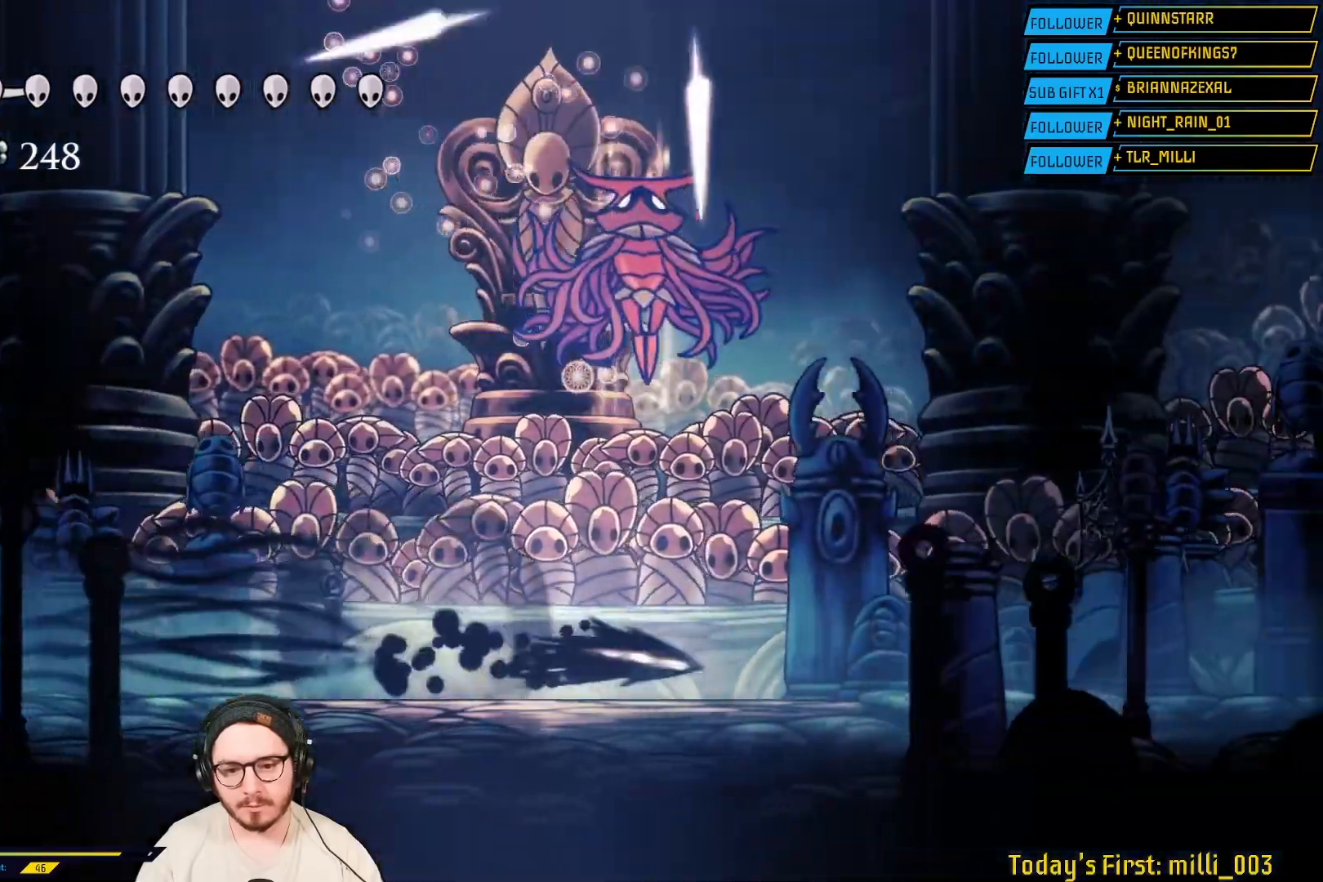
{"buttons": ["X"], "left_stick": "up-left", "right_stick": "center", "events": [[133, "A", "down"], [133, "left_stick", "up-left"], [433, "A", "up"], [500, "X", "down"]]}
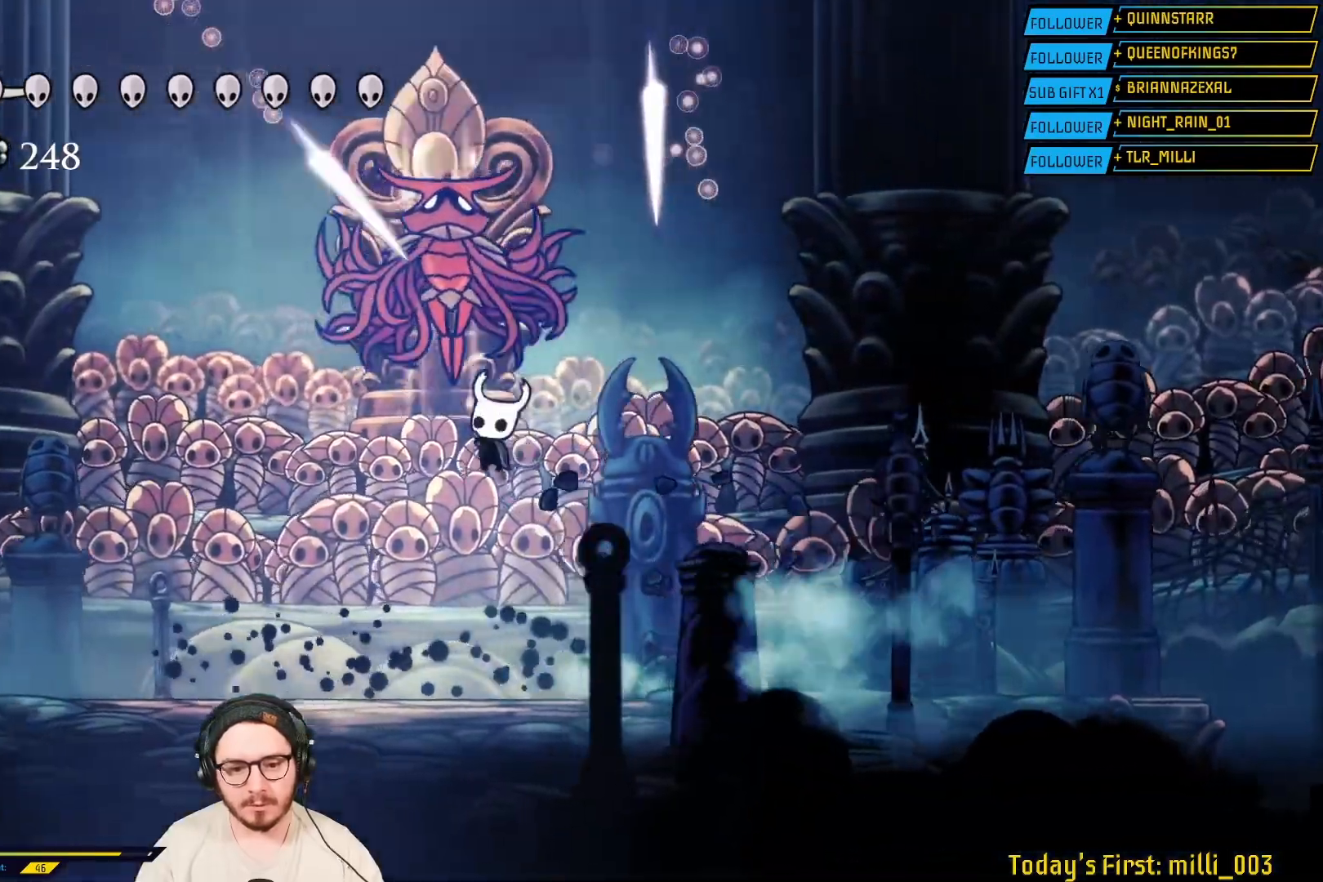
{"buttons": ["A"], "left_stick": "up", "right_stick": "center", "events": [[150, "X", "up"], [467, "A", "down"], [483, "left_stick", "up"]]}
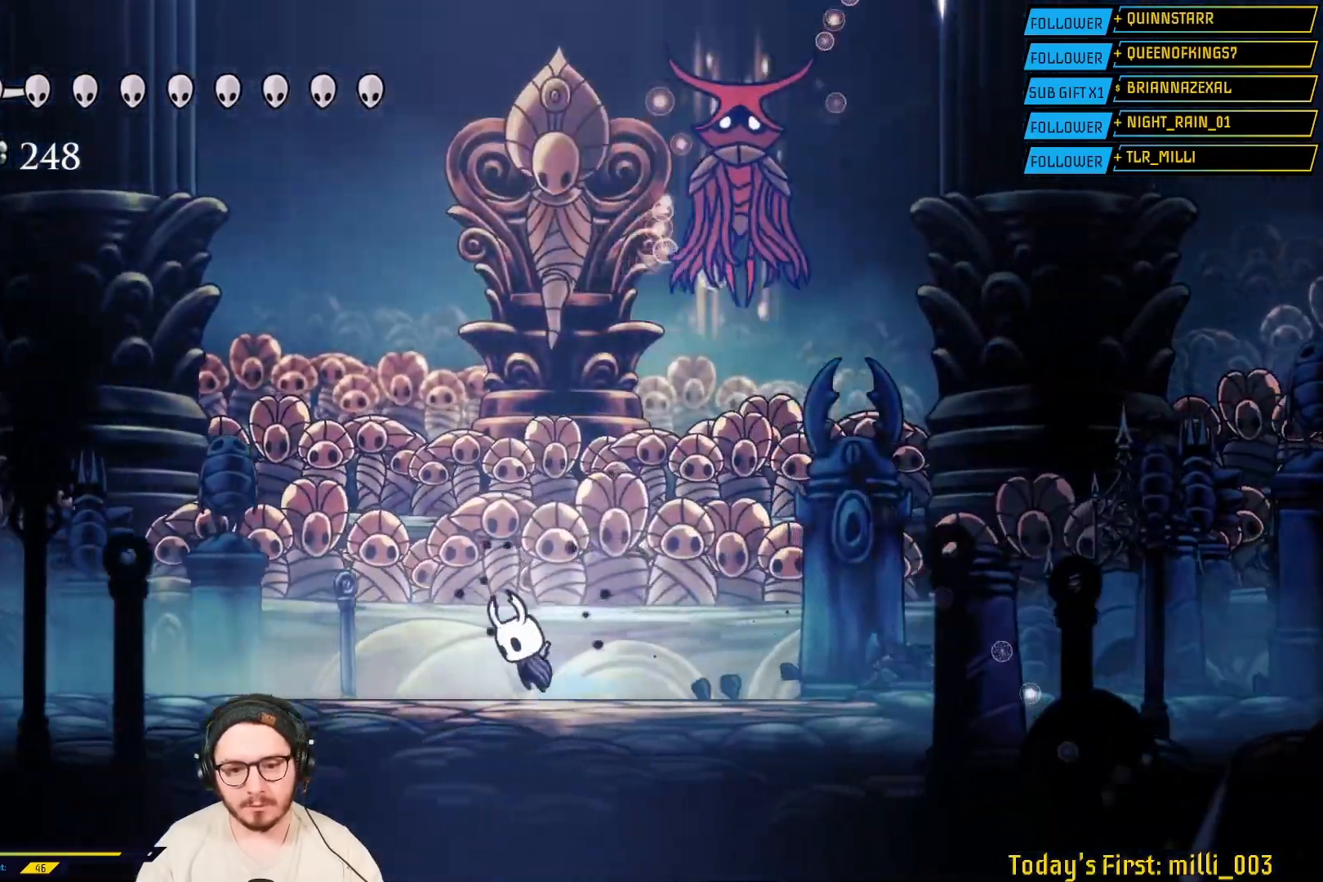
{"buttons": [], "left_stick": "right", "right_stick": "center", "events": [[17, "left_stick", "up-right"], [417, "left_stick", "right"], [483, "A", "up"]]}
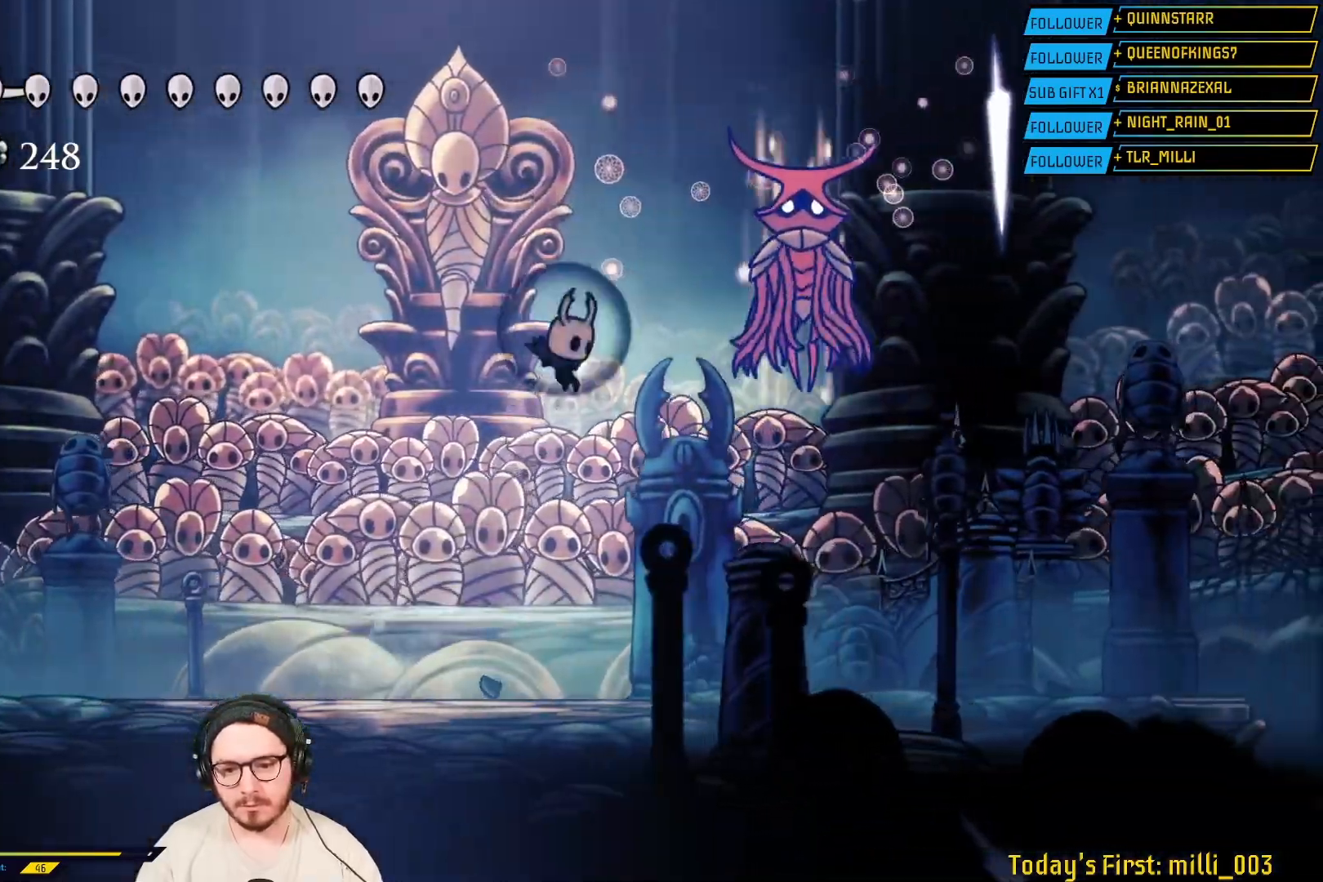
{"buttons": ["A"], "left_stick": "up", "right_stick": "center", "events": [[67, "X", "down"], [233, "X", "up"], [450, "A", "down"], [500, "left_stick", "up"]]}
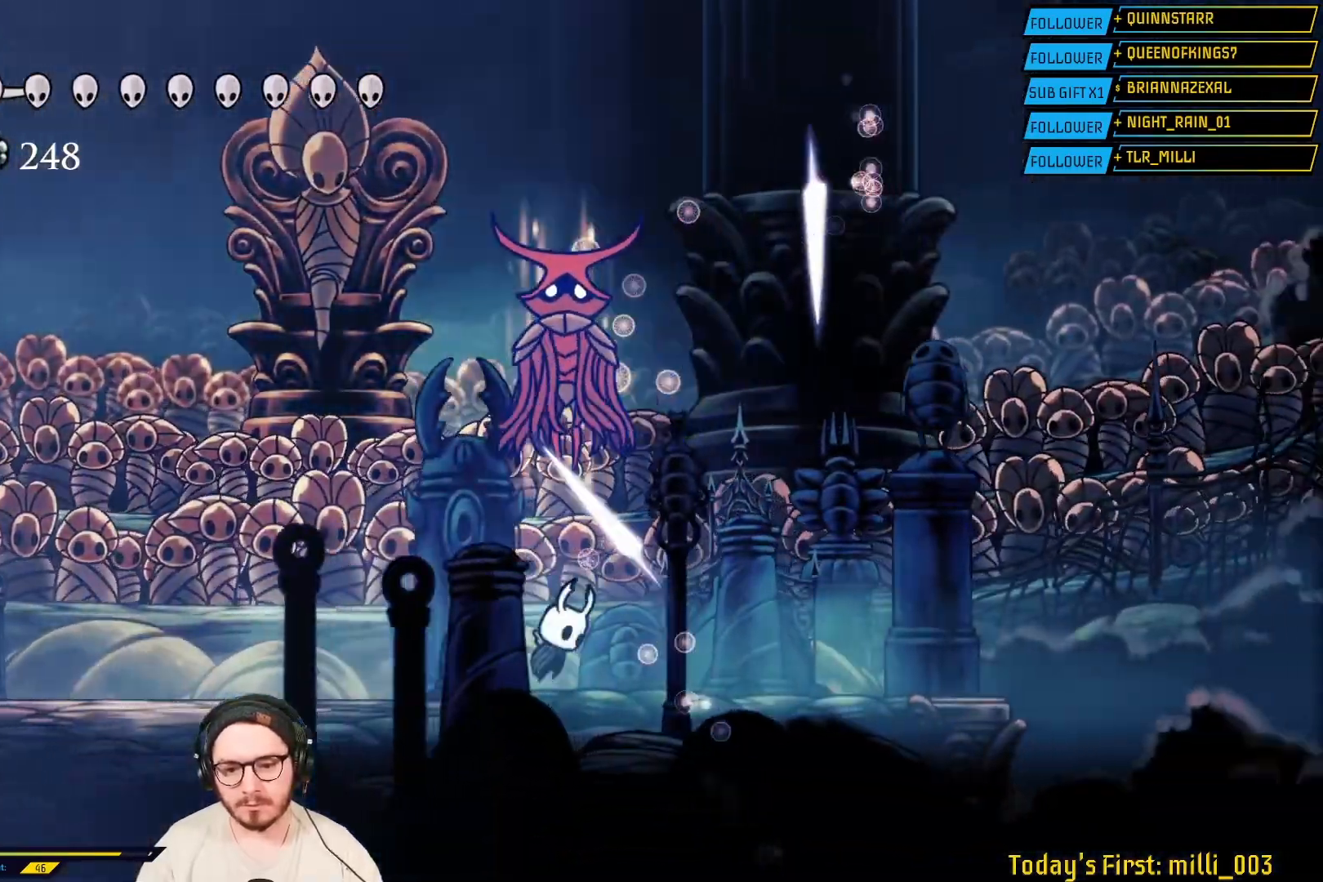
{"buttons": [], "left_stick": "left", "right_stick": "center", "events": [[67, "left_stick", "up-left"], [83, "A", "up"], [133, "X", "down"], [167, "left_stick", "left"], [250, "X", "up"]]}
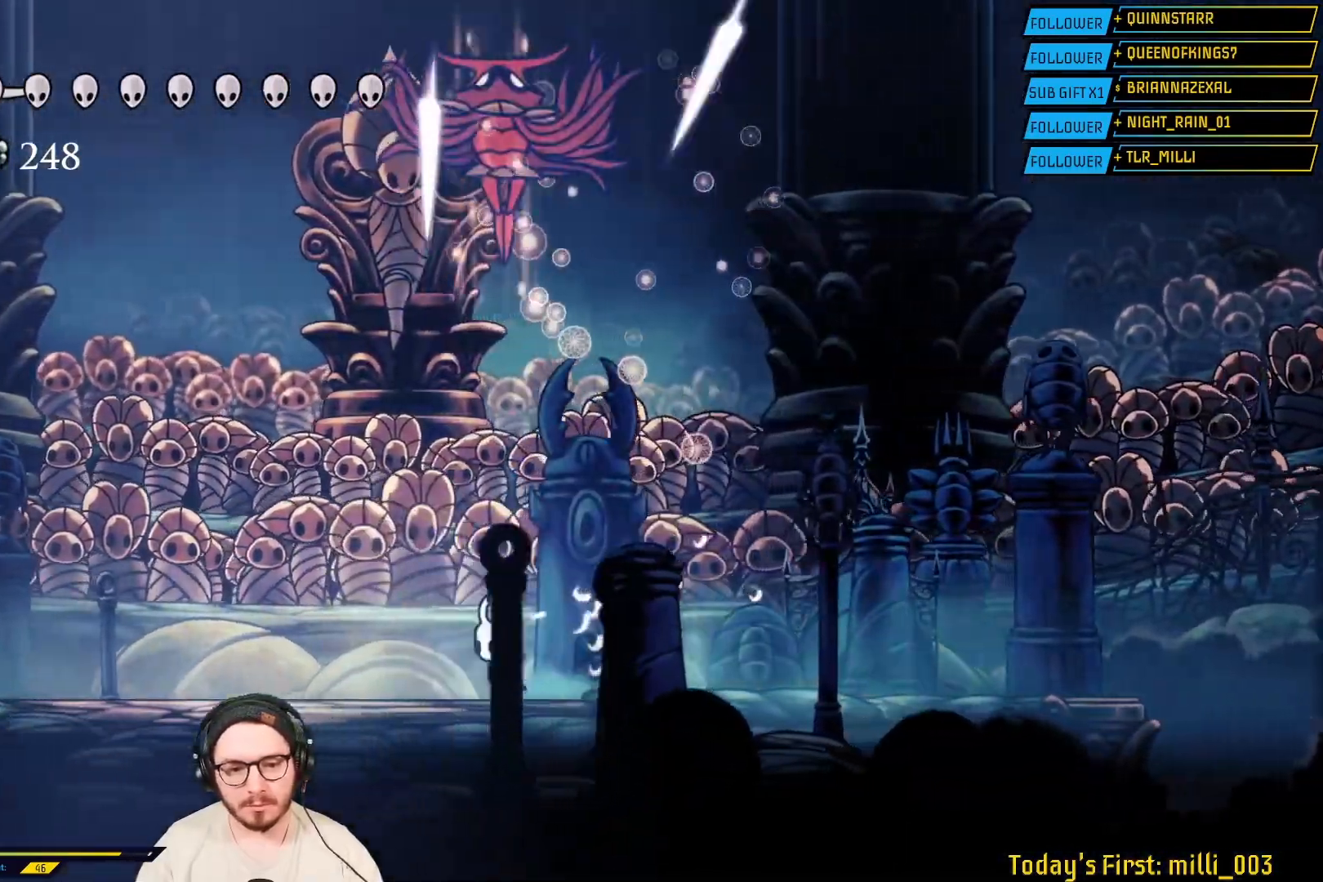
{"buttons": ["X"], "left_stick": "up-left", "right_stick": "center", "events": [[33, "left_stick", "up-left"], [67, "A", "down"], [167, "left_stick", "up"], [400, "A", "up"], [417, "left_stick", "up-left"], [467, "X", "down"]]}
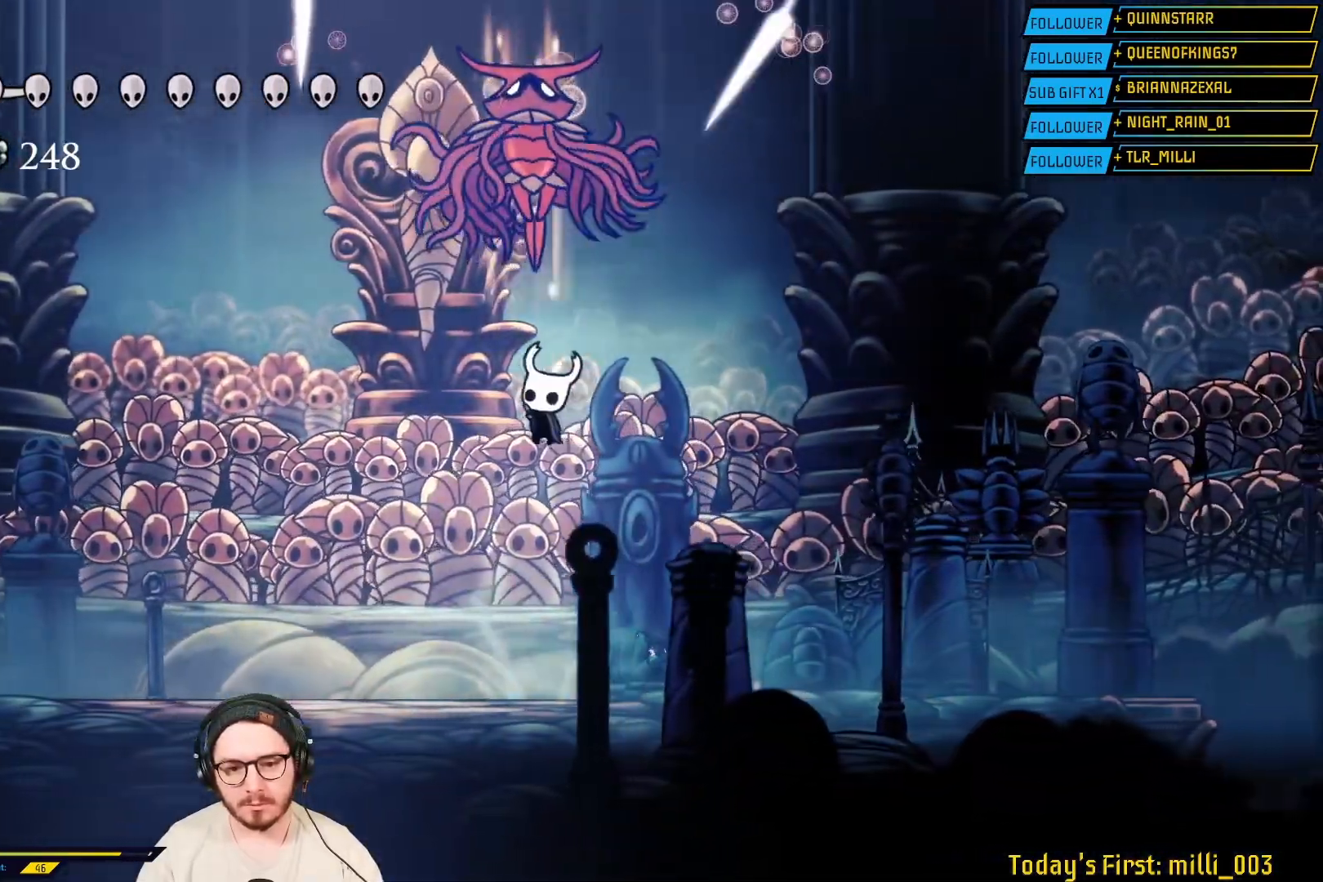
{"buttons": [], "left_stick": "center", "right_stick": "center"}
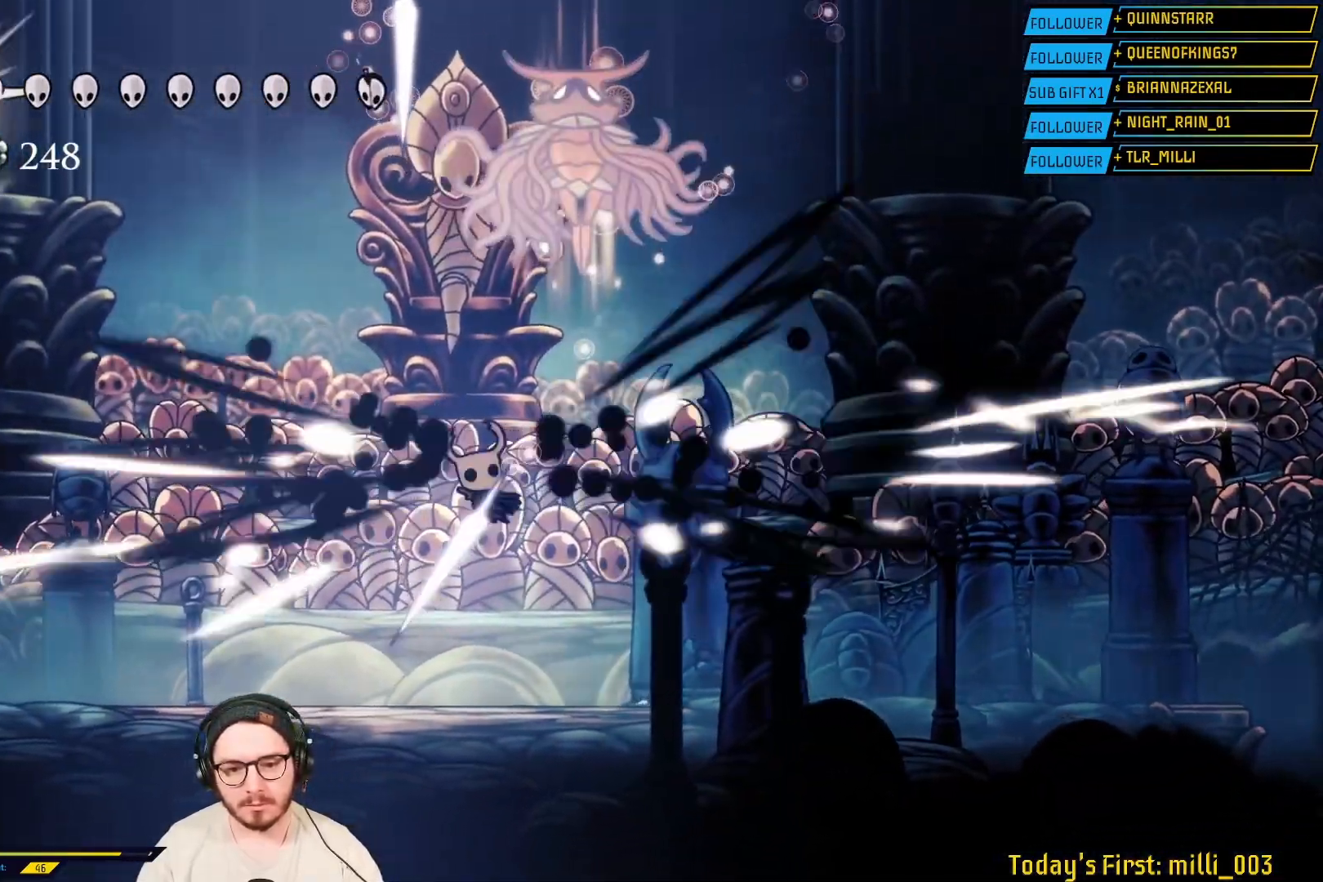
{"buttons": [], "left_stick": "right", "right_stick": "center", "events": [[100, "left_stick", "right"]]}
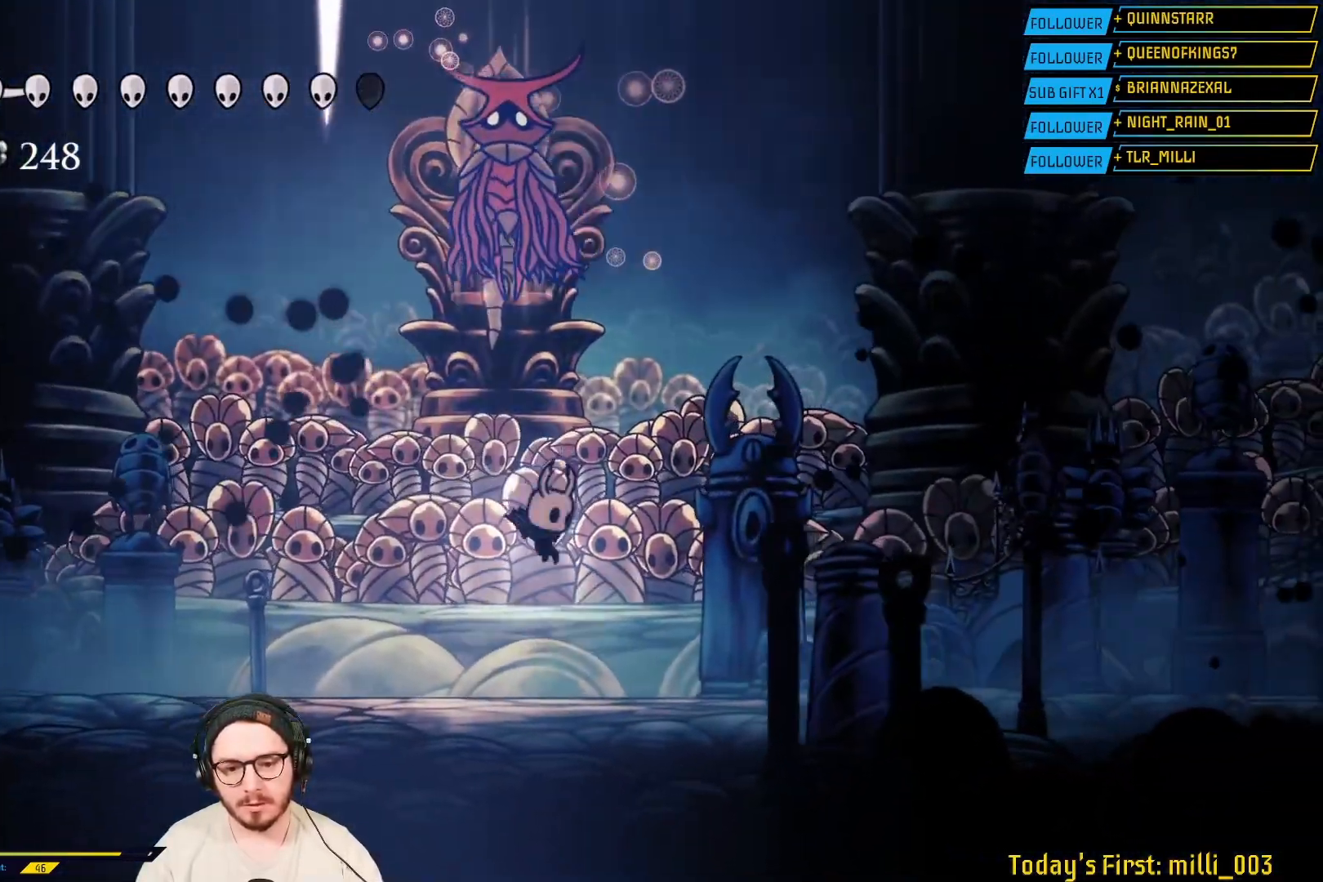
{"buttons": [], "left_stick": "left", "right_stick": "center", "events": [[17, "left_stick", "center"], [67, "left_stick", "left"], [117, "A", "down"], [467, "A", "up"]]}
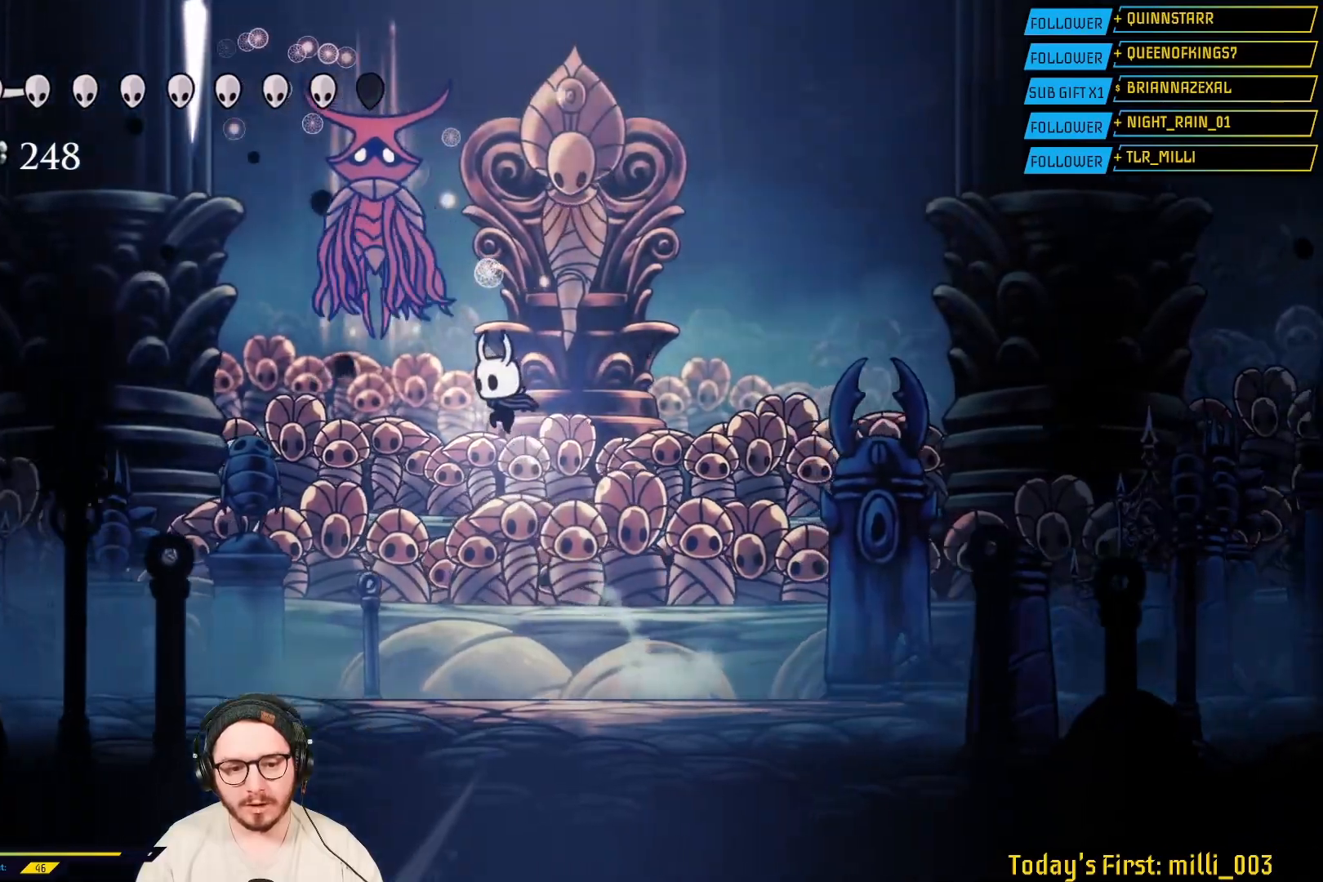
{"buttons": [], "left_stick": "left", "right_stick": "center", "events": [[17, "X", "down"], [150, "X", "up"]]}
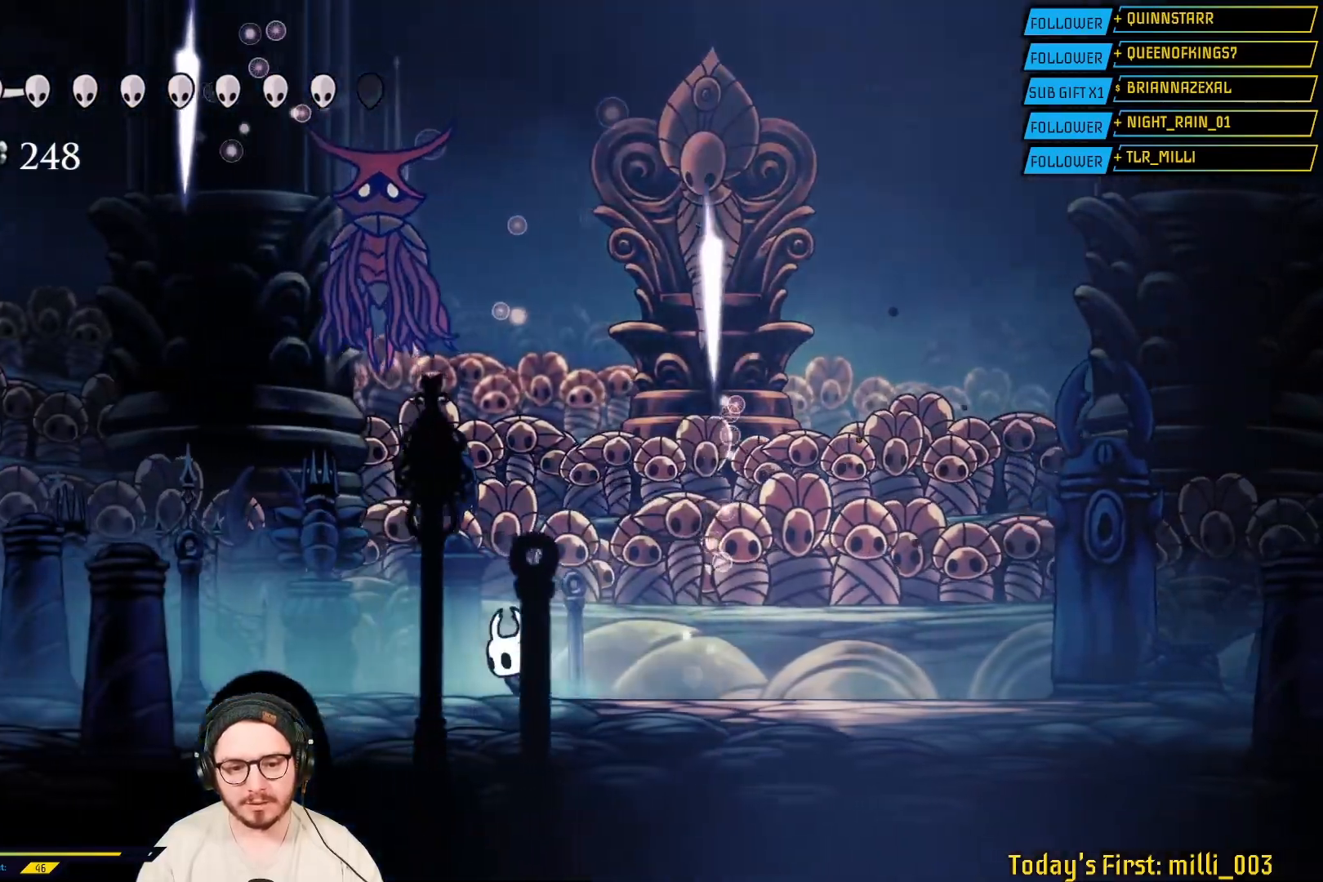
{"buttons": ["X"], "left_stick": "up-right", "right_stick": "center", "events": [[217, "A", "down"], [300, "left_stick", "up"], [350, "left_stick", "up-right"], [367, "A", "up"], [400, "X", "down"]]}
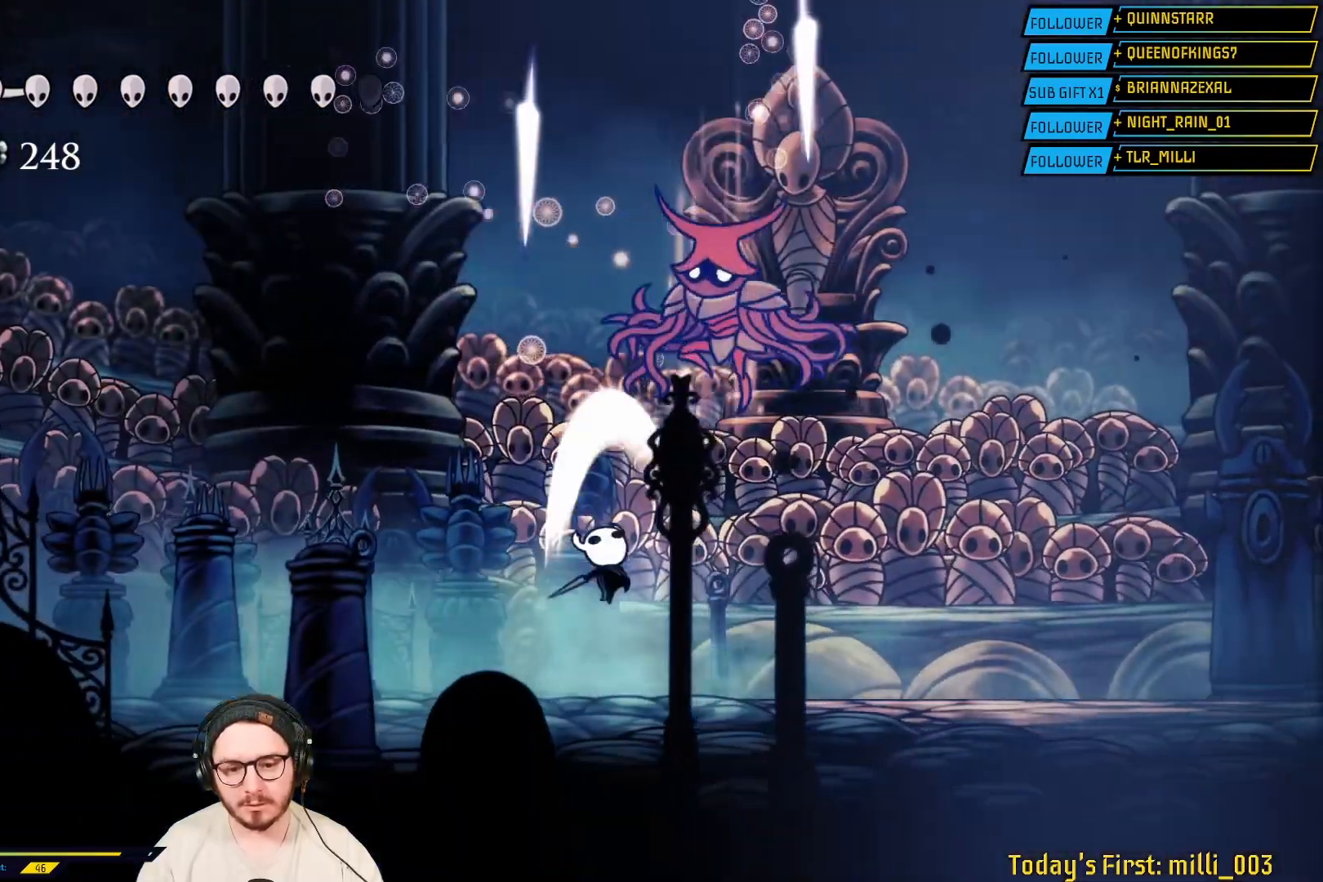
{"buttons": ["X"], "left_stick": "up", "right_stick": "center", "events": [[133, "X", "up"], [283, "A", "down"], [350, "left_stick", "up"], [467, "A", "up"], [467, "X", "down"]]}
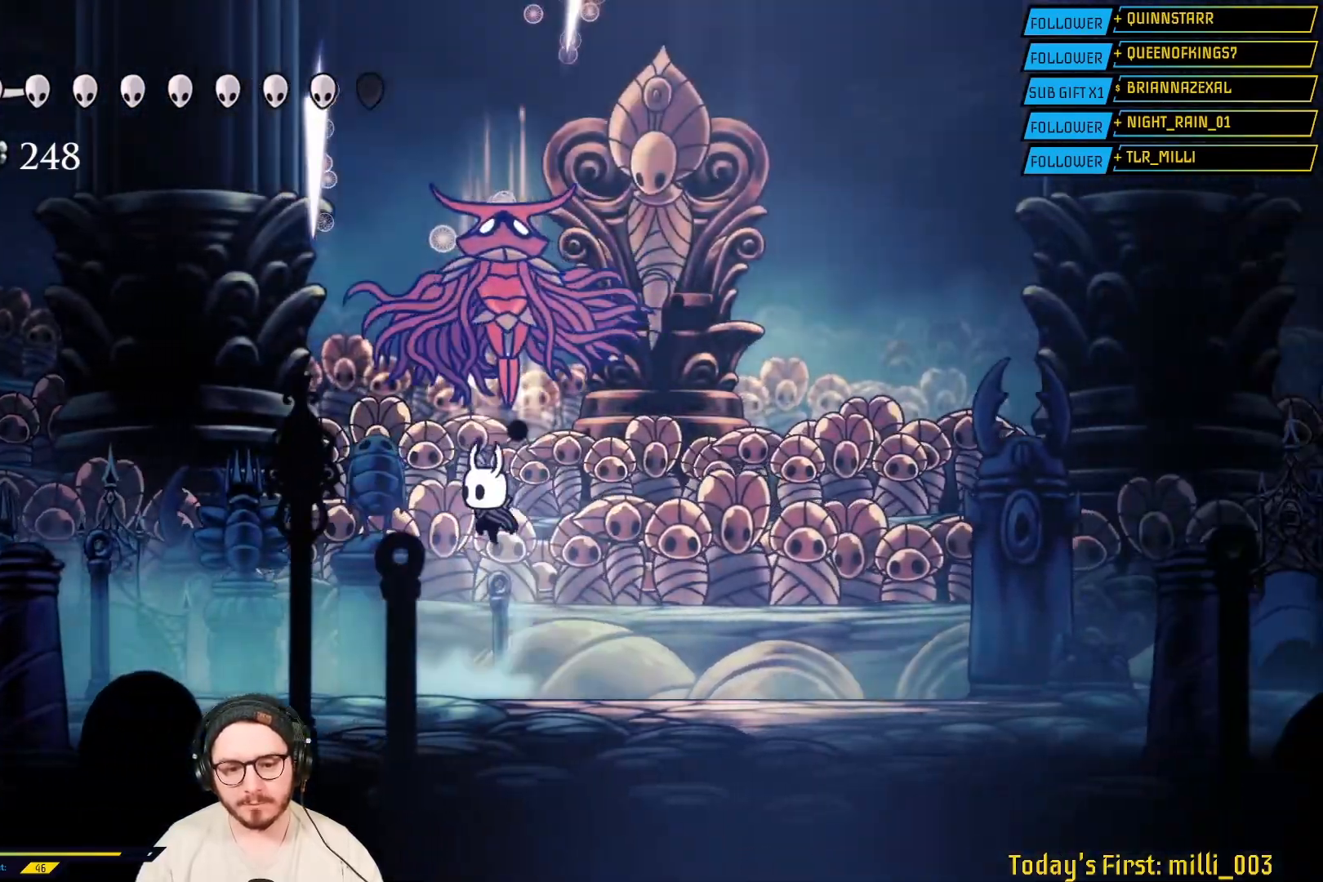
{"buttons": [], "left_stick": "up-left", "right_stick": "center", "events": [[133, "left_stick", "up-left"], [167, "X", "up"]]}
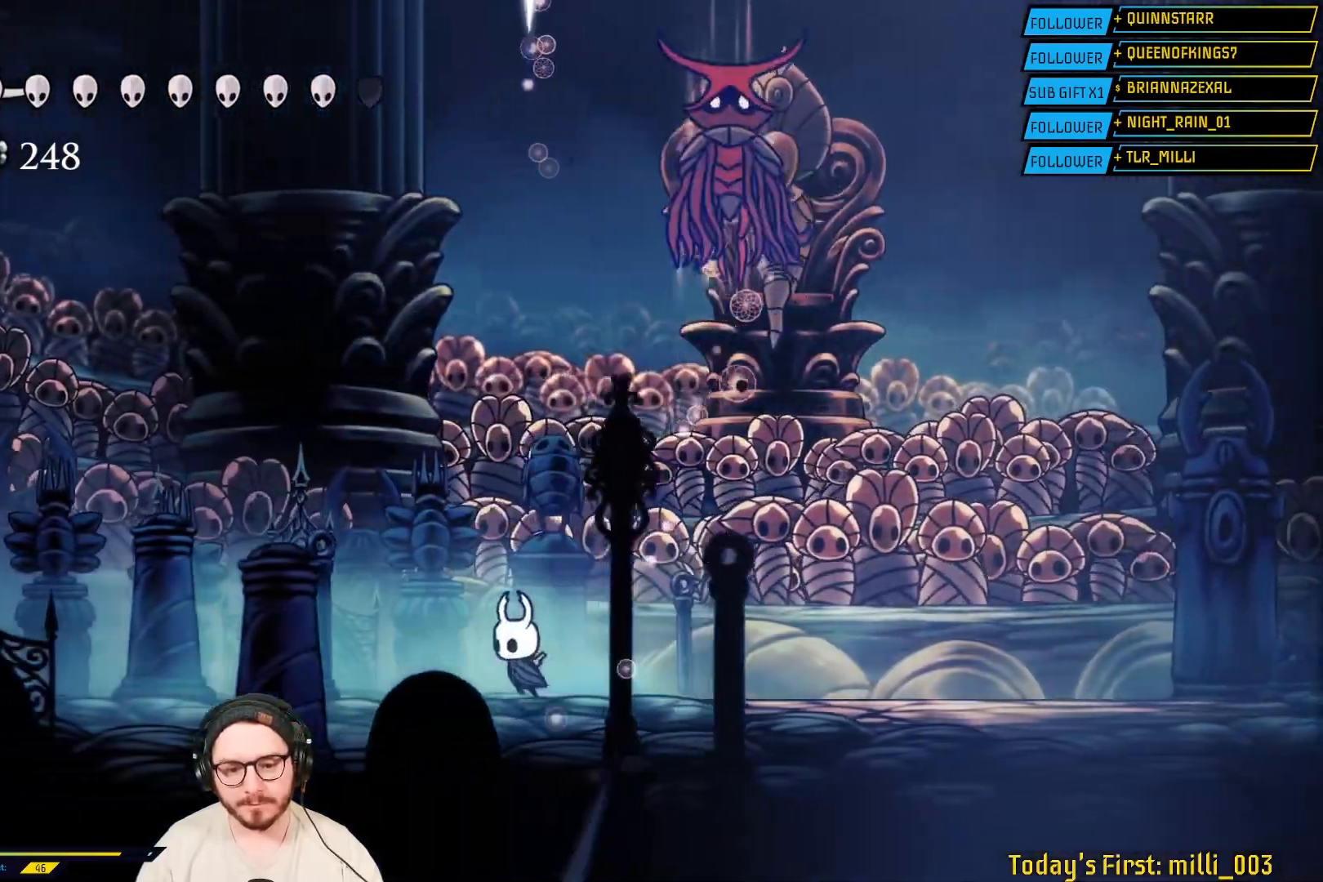
{"buttons": ["A"], "left_stick": "right", "right_stick": "center", "events": [[33, "left_stick", "up-right"], [100, "left_stick", "right"], [150, "A", "down"]]}
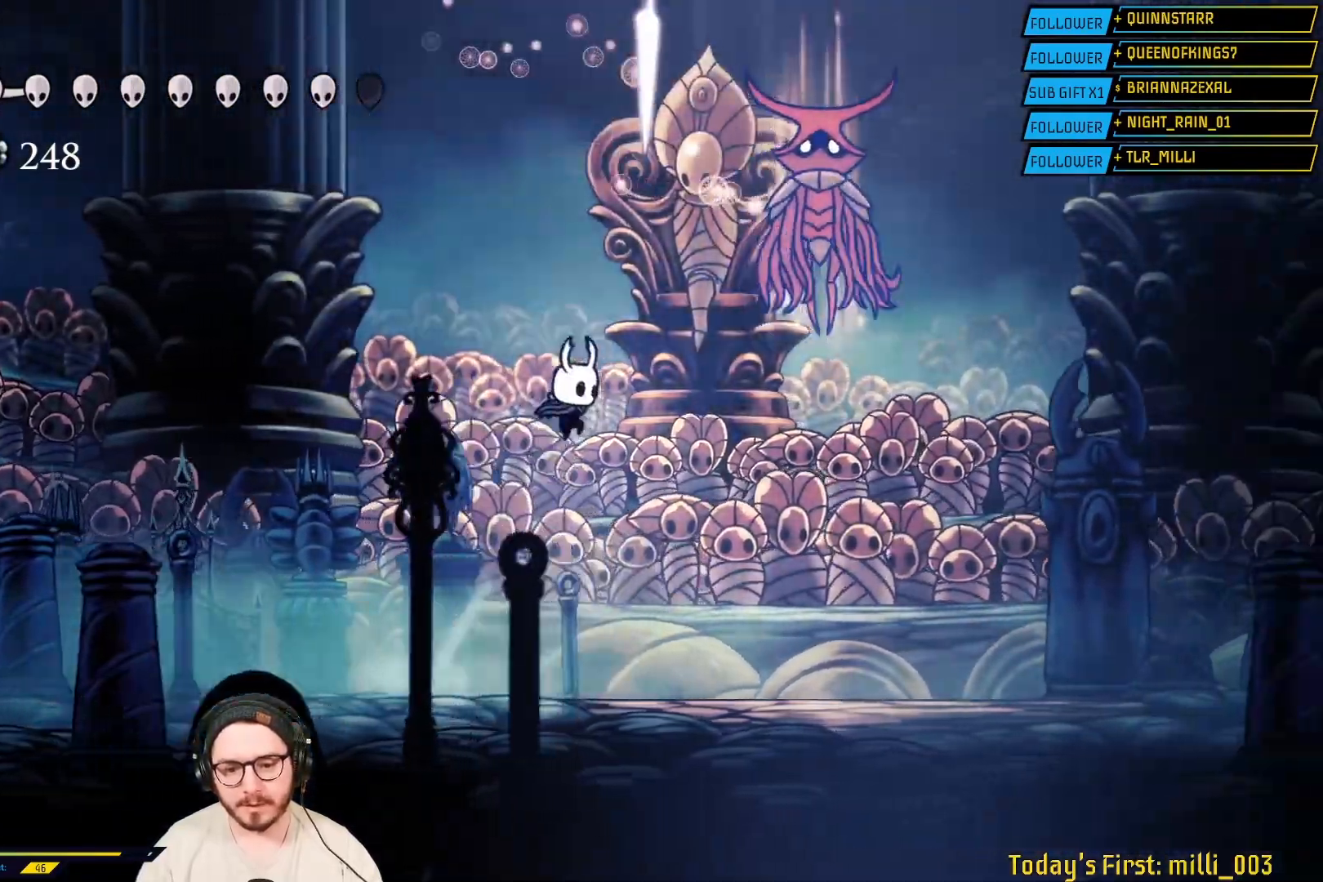
{"buttons": ["X"], "left_stick": "up", "right_stick": "center", "events": [[50, "A", "up"], [217, "R2", "down"], [317, "R2", "up"], [333, "left_stick", "up-right"], [433, "X", "down"], [483, "left_stick", "up"]]}
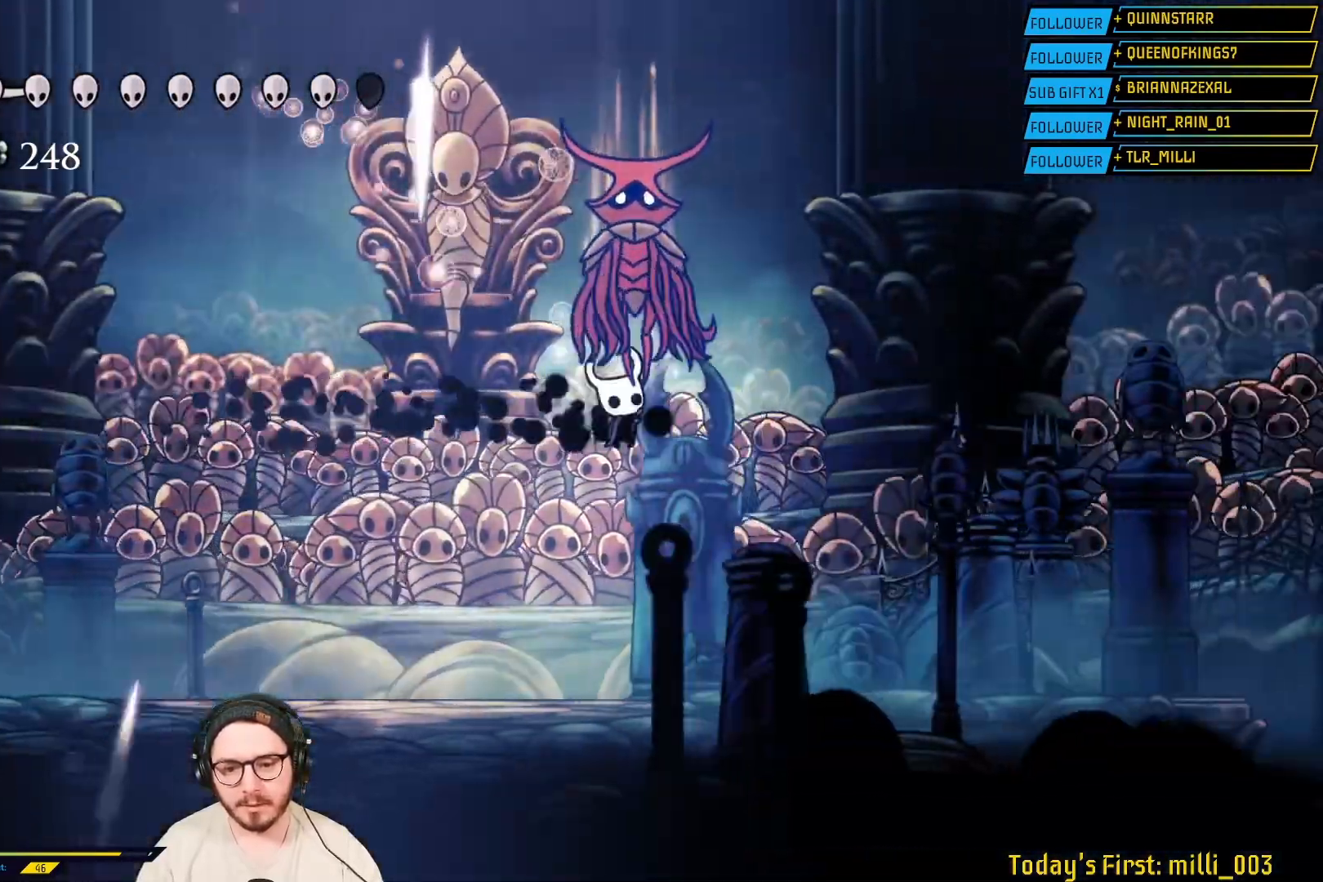
{"buttons": ["A"], "left_stick": "up-right", "right_stick": "center", "events": [[150, "left_stick", "up-right"], [250, "left_stick", "right"], [417, "A", "down"], [417, "X", "up"], [483, "left_stick", "up-right"]]}
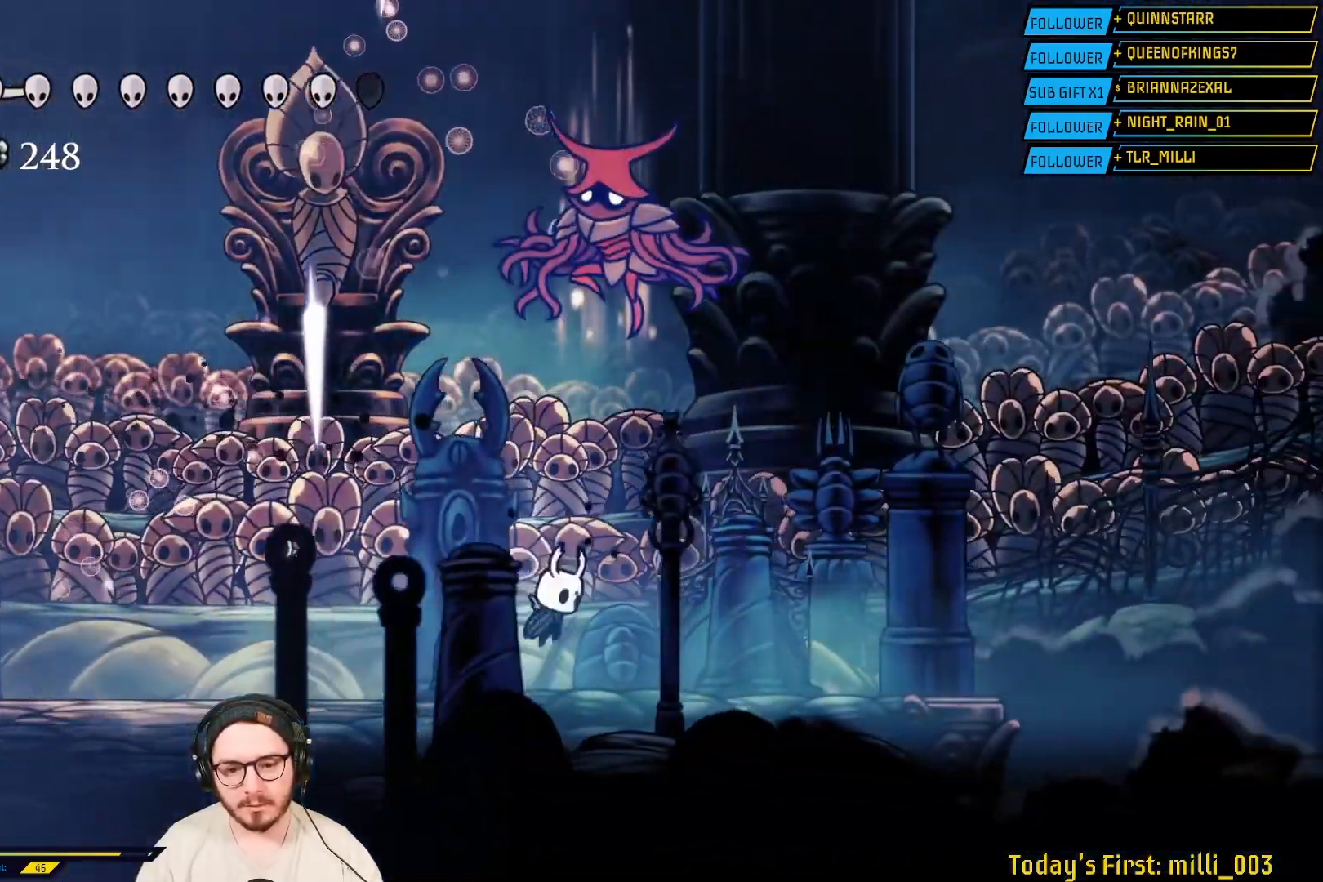
{"buttons": [], "left_stick": "up-left", "right_stick": "center", "events": [[200, "left_stick", "up"], [217, "A", "up"], [267, "X", "down"], [300, "left_stick", "up-left"], [400, "X", "up"]]}
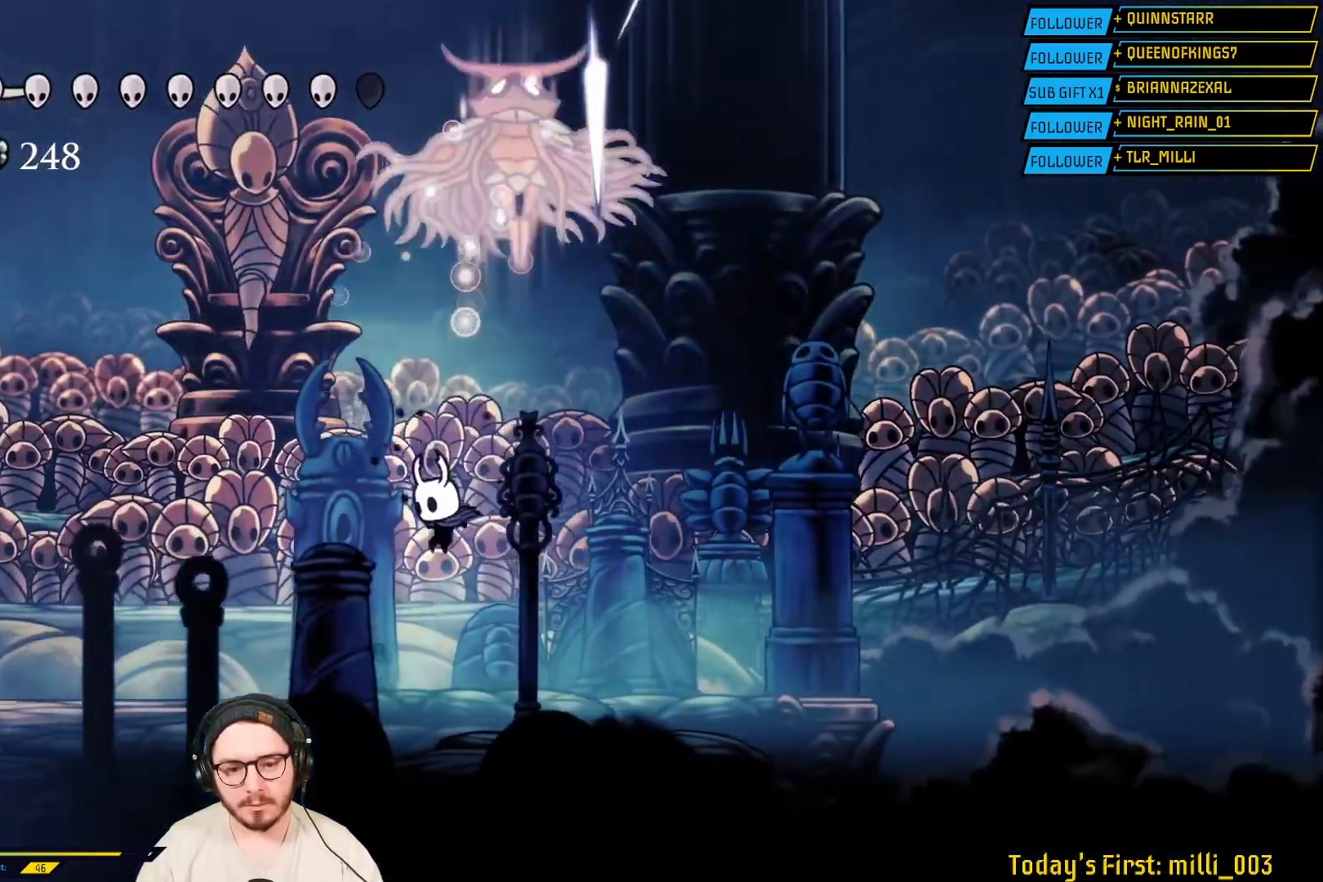
{"buttons": [], "left_stick": "center", "right_stick": "center", "events": [[500, "left_stick", "center"]]}
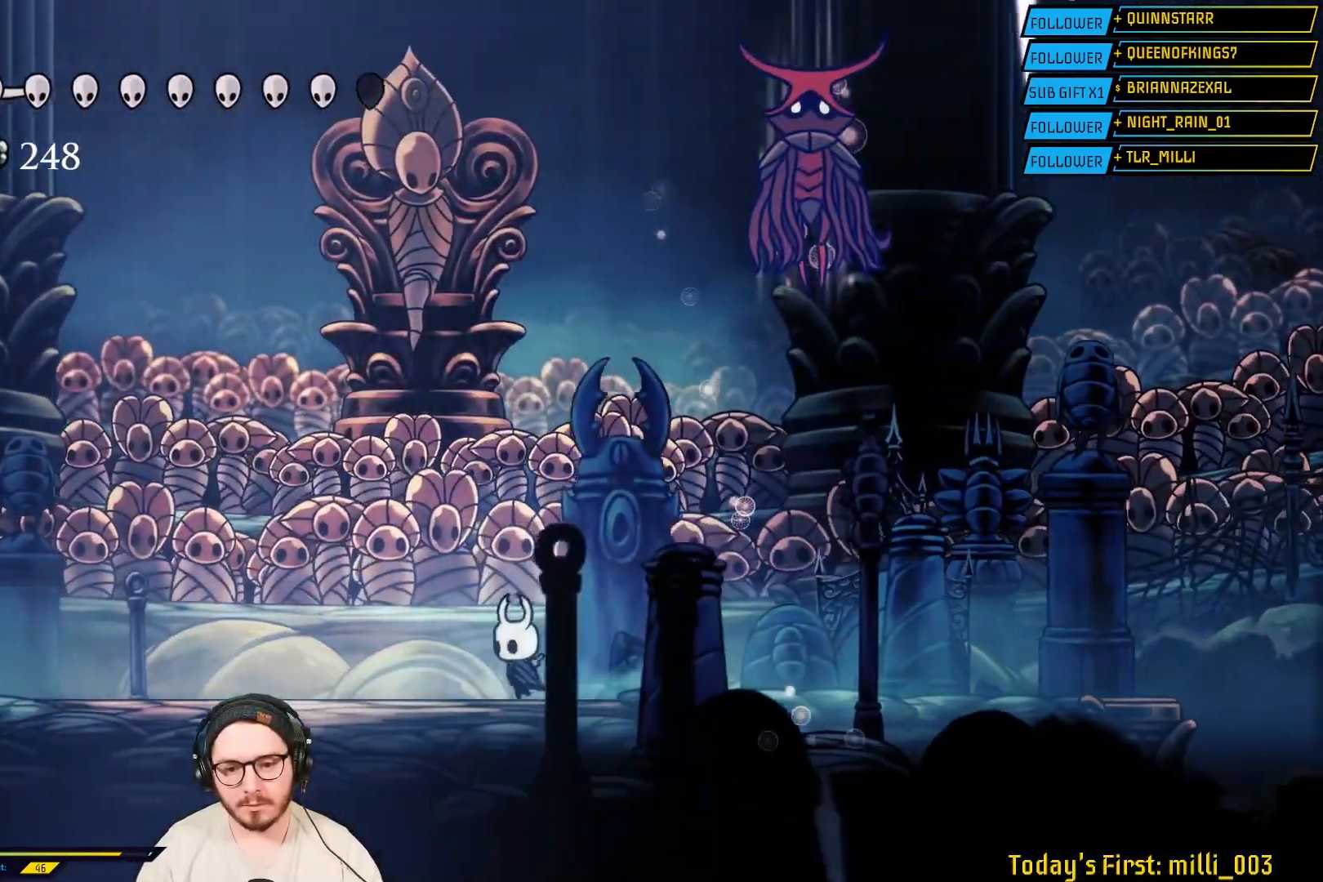
{"buttons": ["A"], "left_stick": "up-left", "right_stick": "center", "events": [[83, "left_stick", "right"], [250, "A", "down"], [367, "left_stick", "up-left"]]}
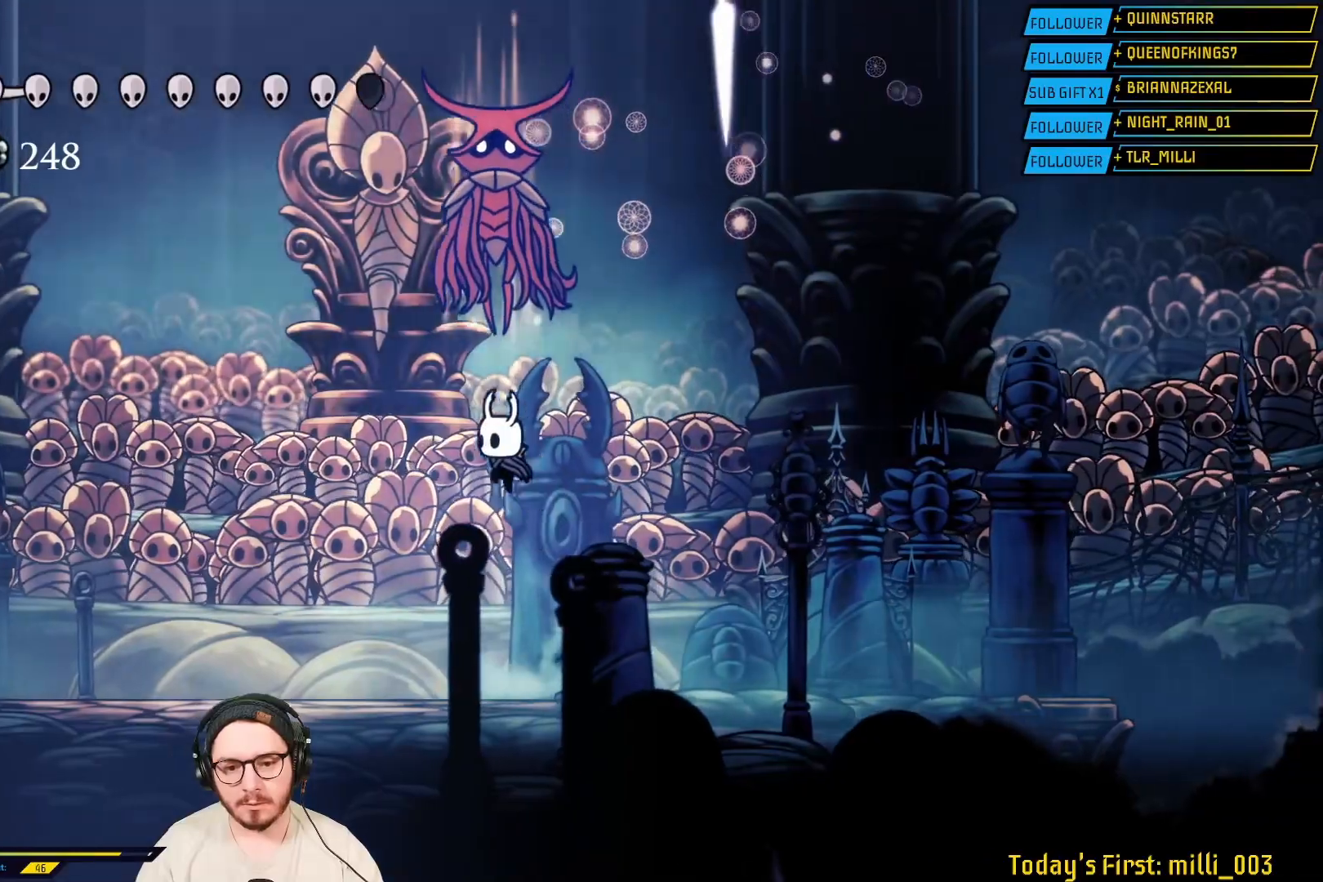
{"buttons": [], "left_stick": "up-left", "right_stick": "center", "events": [[67, "A", "up"], [117, "X", "down"], [367, "X", "up"]]}
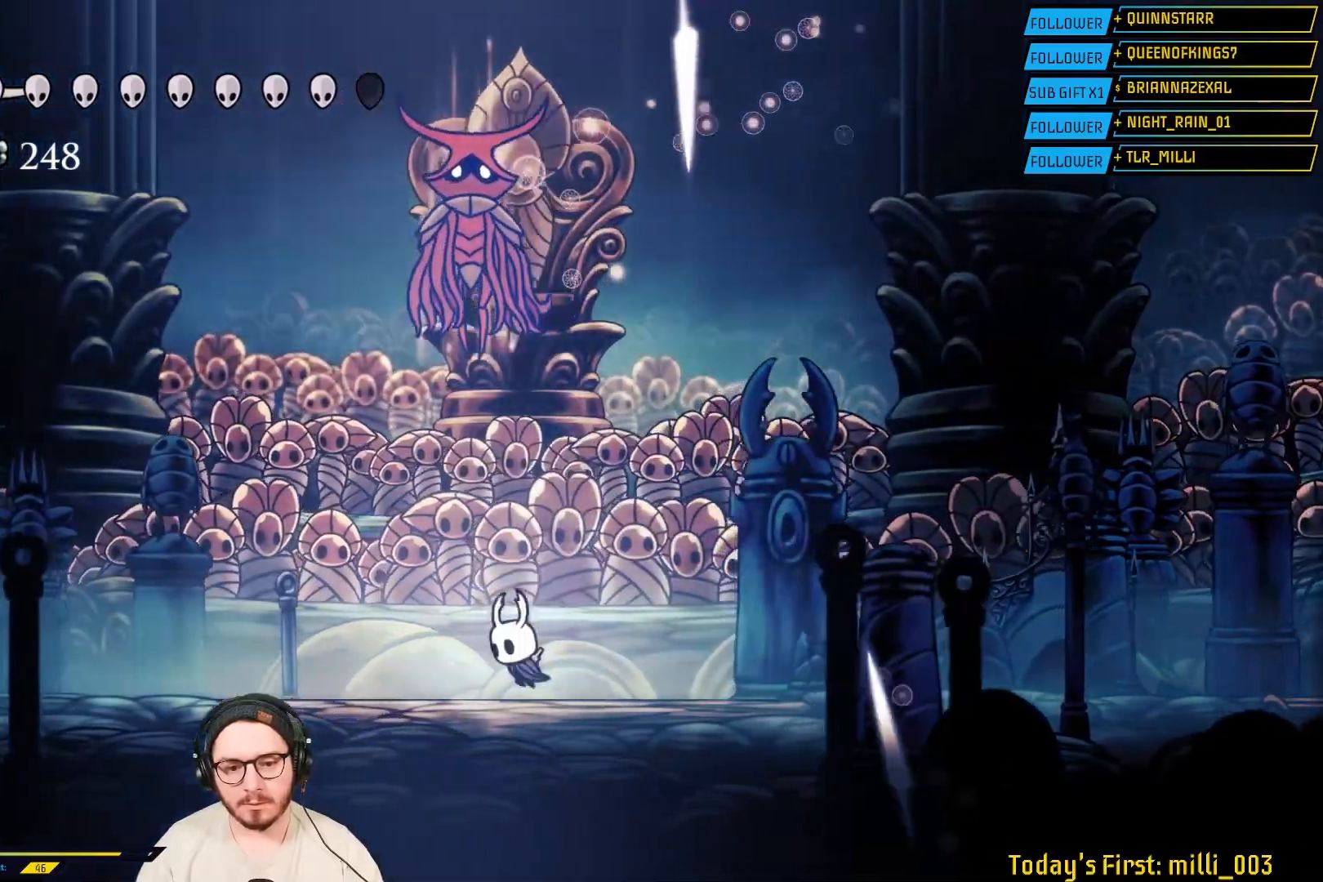
{"buttons": ["X"], "left_stick": "up-left", "right_stick": "center", "events": [[83, "A", "down"], [400, "A", "up"], [450, "X", "down"]]}
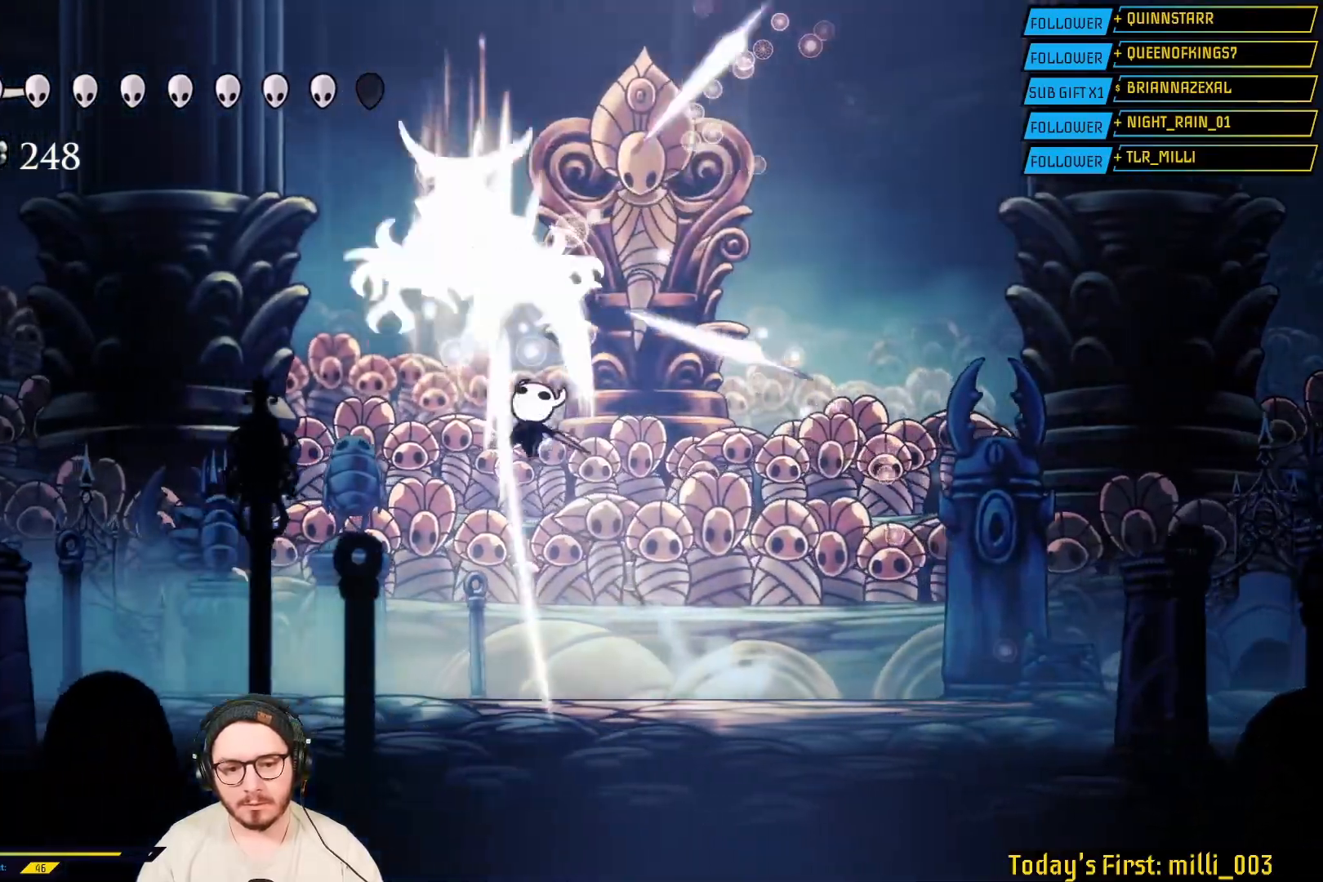
{"buttons": [], "left_stick": "up-right", "right_stick": "center", "events": [[67, "X", "up"], [400, "left_stick", "up-right"]]}
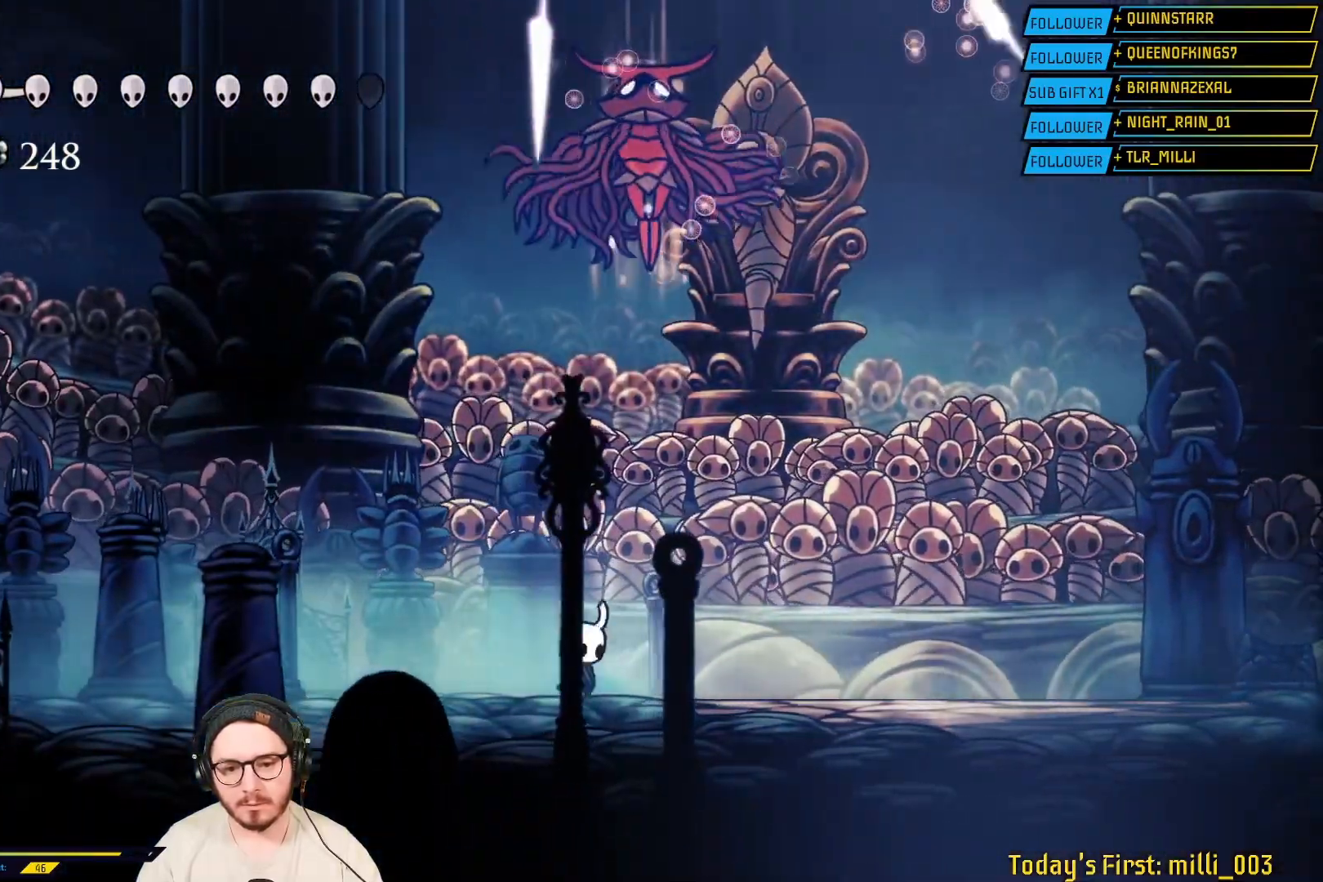
{"buttons": [], "left_stick": "up-right", "right_stick": "center", "events": [[33, "left_stick", "right"], [150, "left_stick", "up-left"], [500, "left_stick", "up-right"]]}
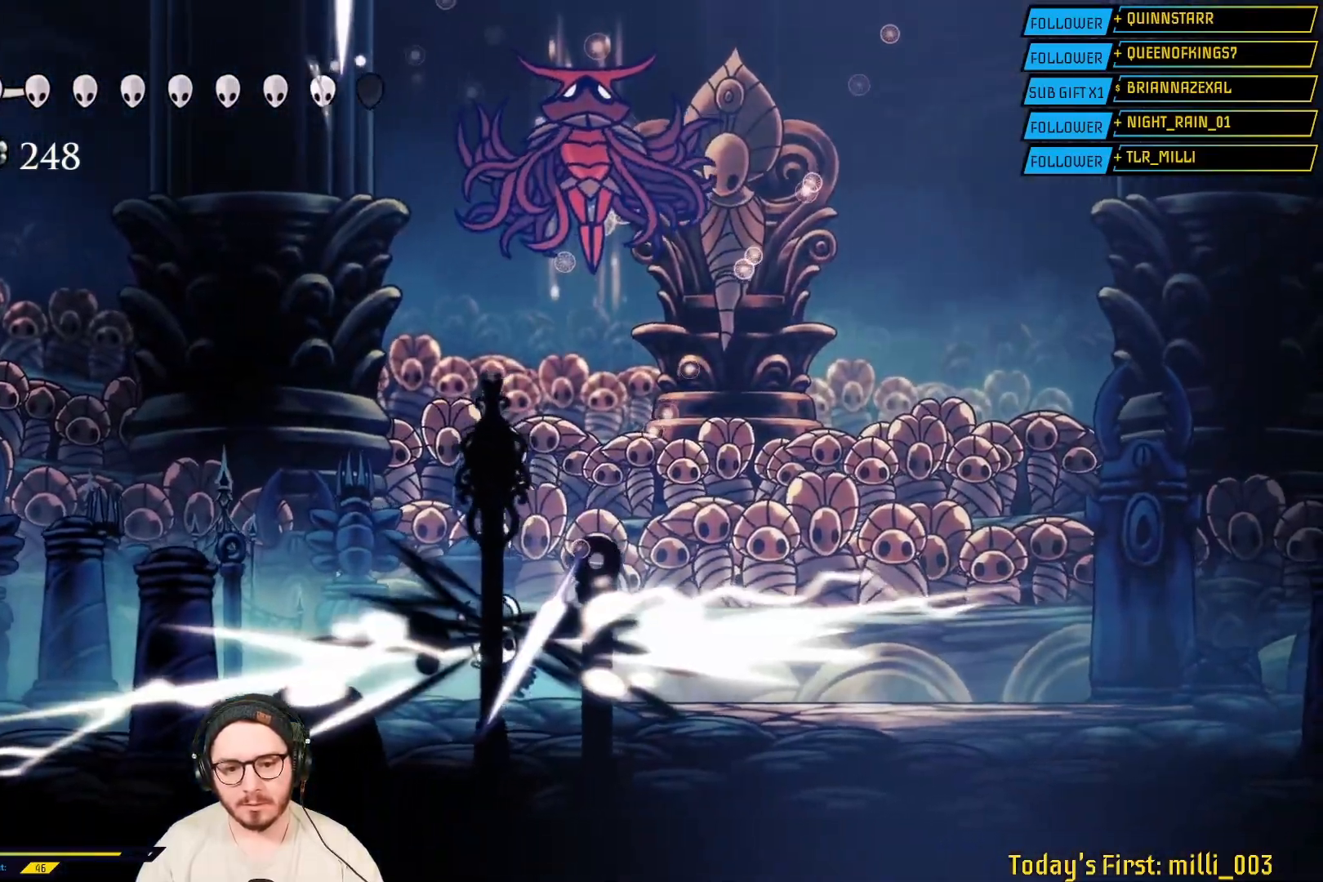
{"buttons": [], "left_stick": "right", "right_stick": "center", "events": [[67, "A", "down"], [433, "A", "up"], [467, "left_stick", "right"]]}